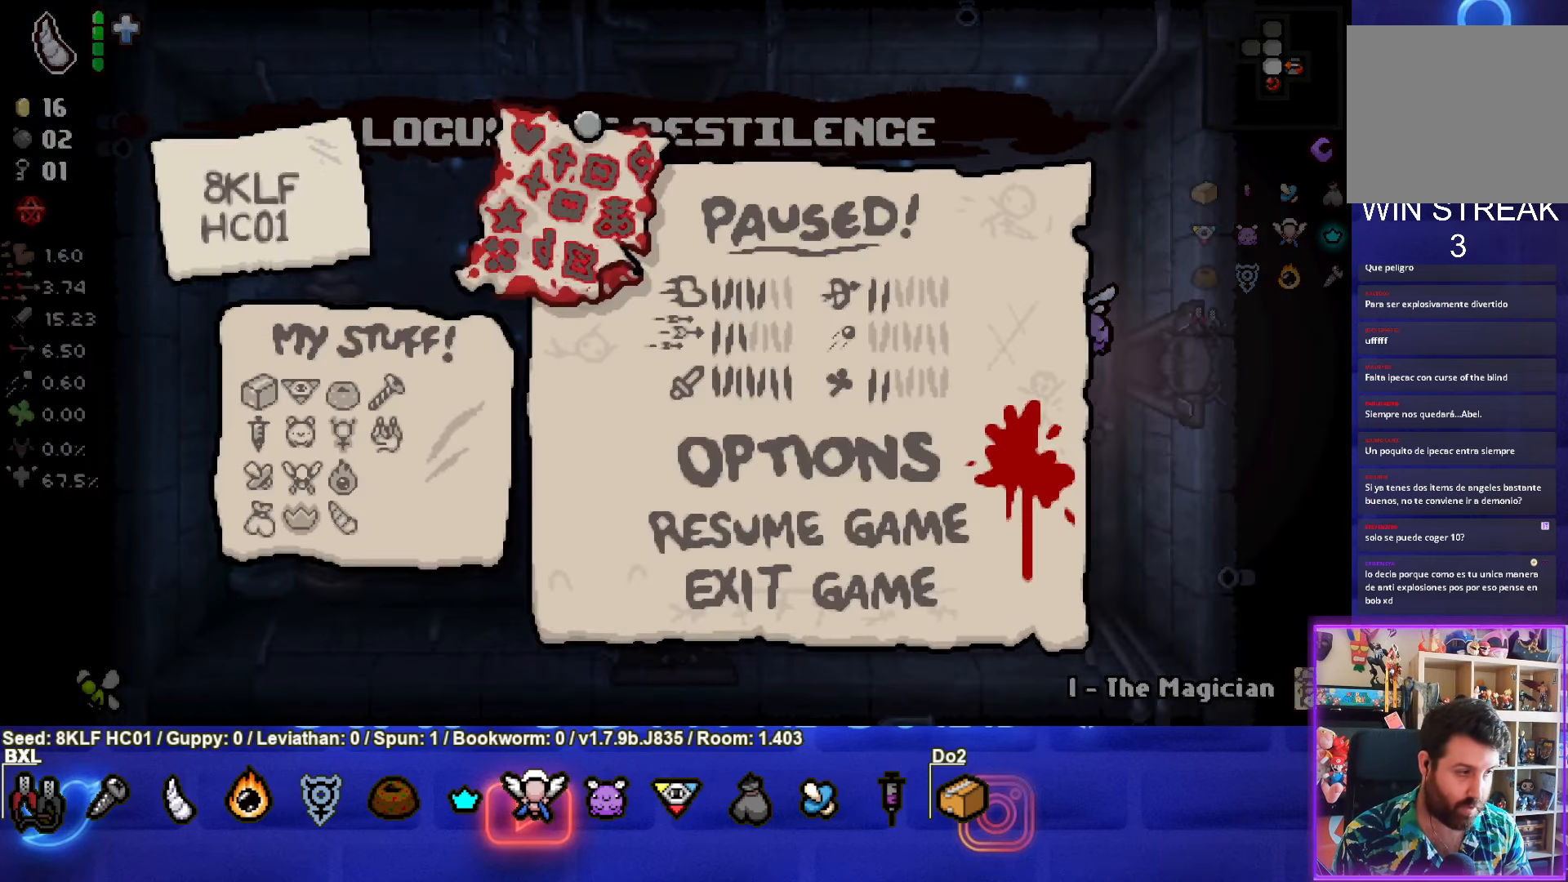
Gameplay with a controller (PlayStation layout); each line is a JSON object with the inputs held at the frame after it. "events" lists button and stick changes between this image and that frame as [ms after this image, input, new state], when the widget could be followed in between. Not read: right_stick.
{"buttons": [], "left_stick": "center", "events": []}
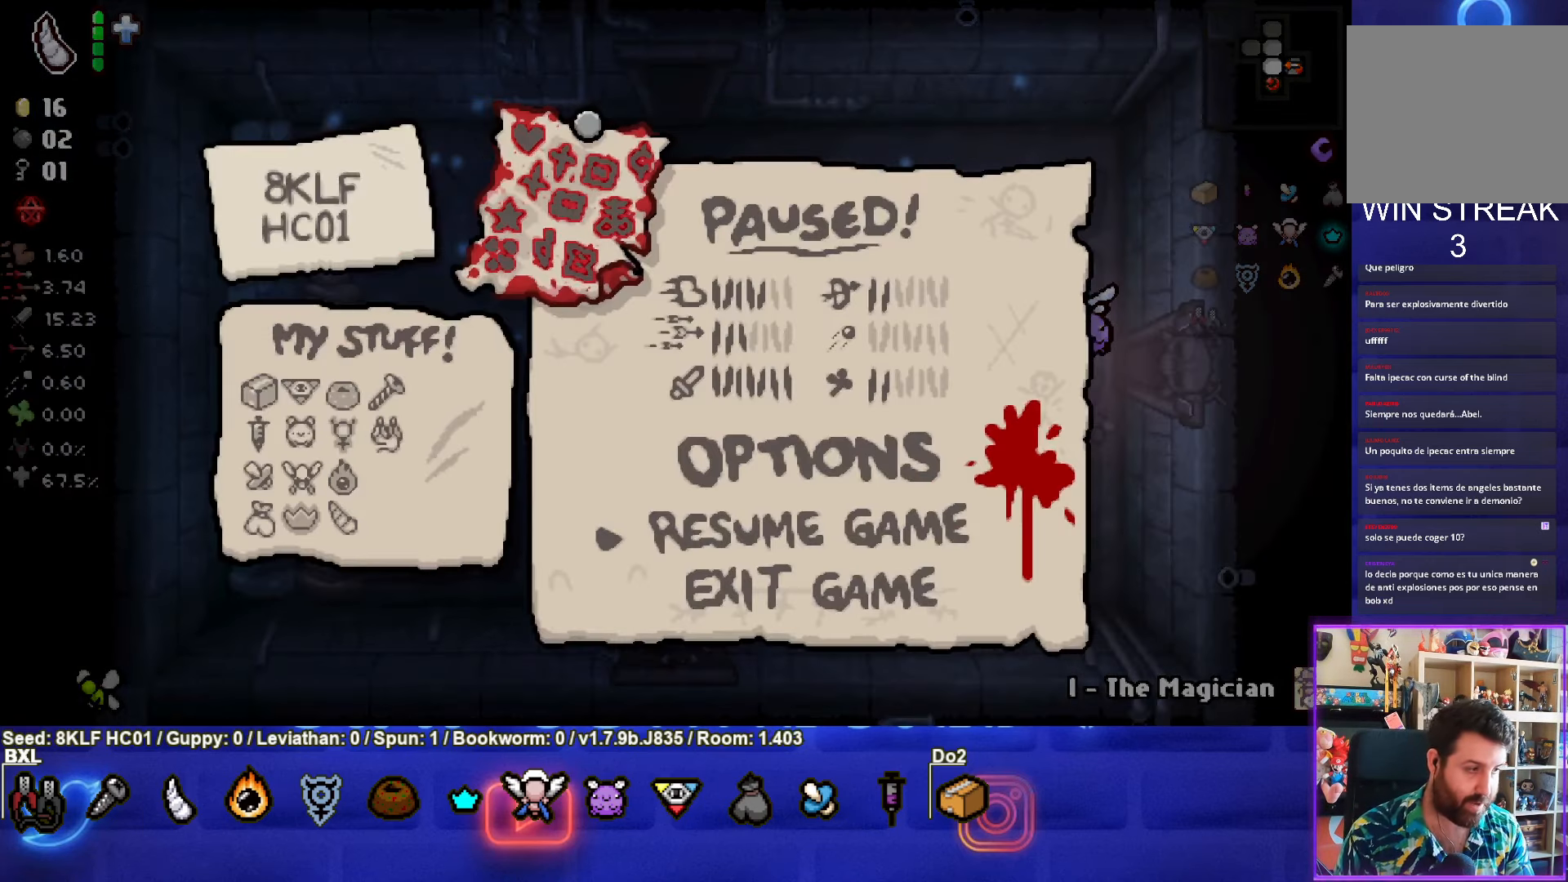
{"buttons": [], "left_stick": "center", "events": []}
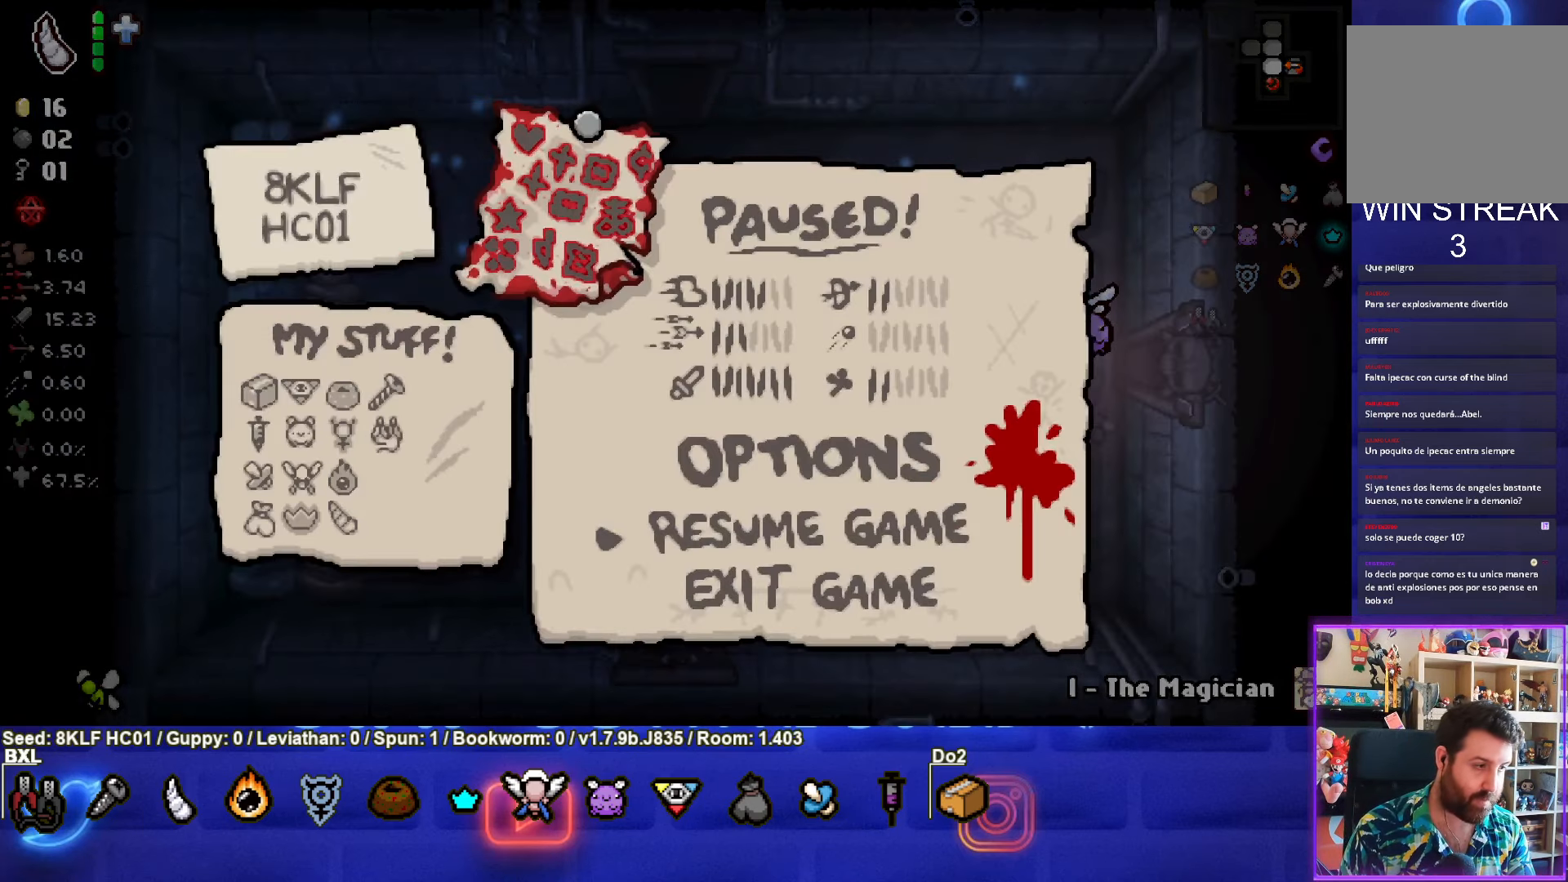
{"buttons": [], "left_stick": "center", "events": [[317, "START", "down"], [417, "START", "up"]]}
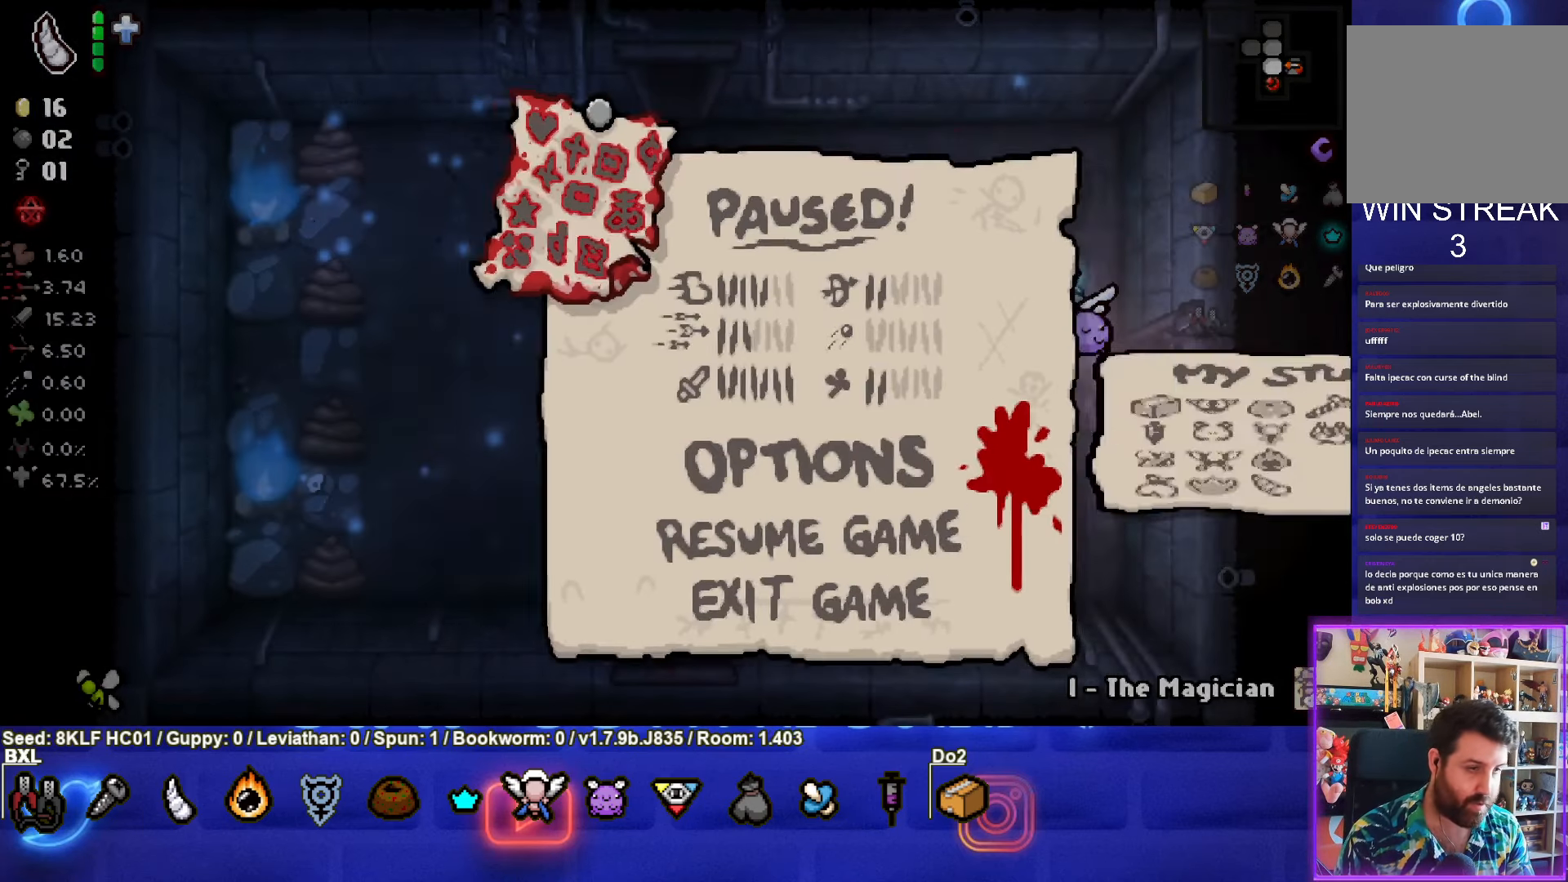
{"buttons": [], "left_stick": "left", "events": [[150, "left_stick", "left"]]}
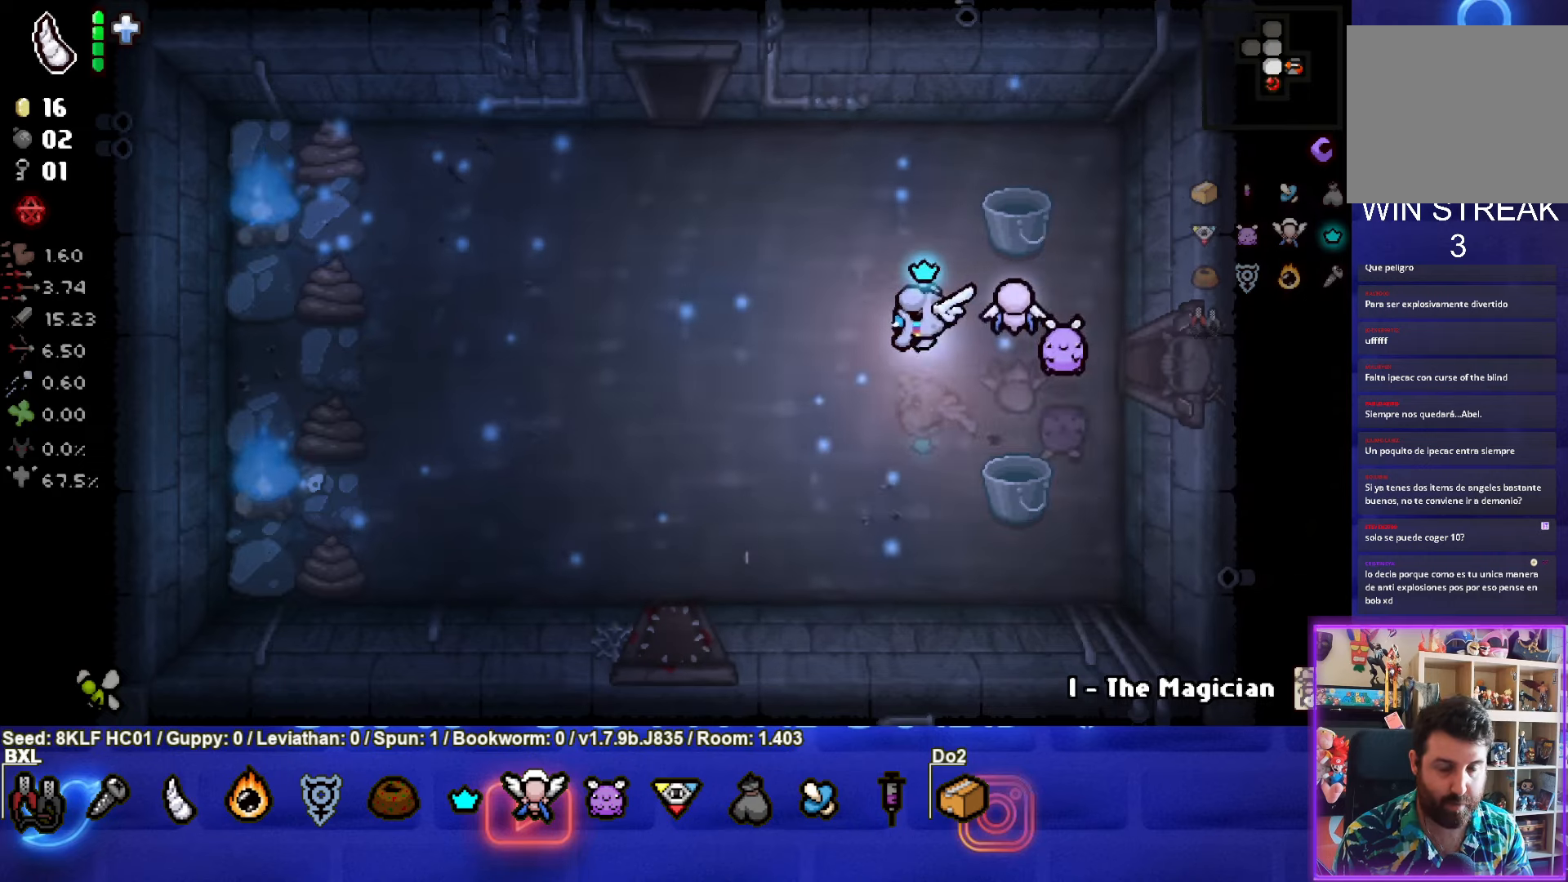
{"buttons": [], "left_stick": "up-left", "events": [[33, "left_stick", "up-left"]]}
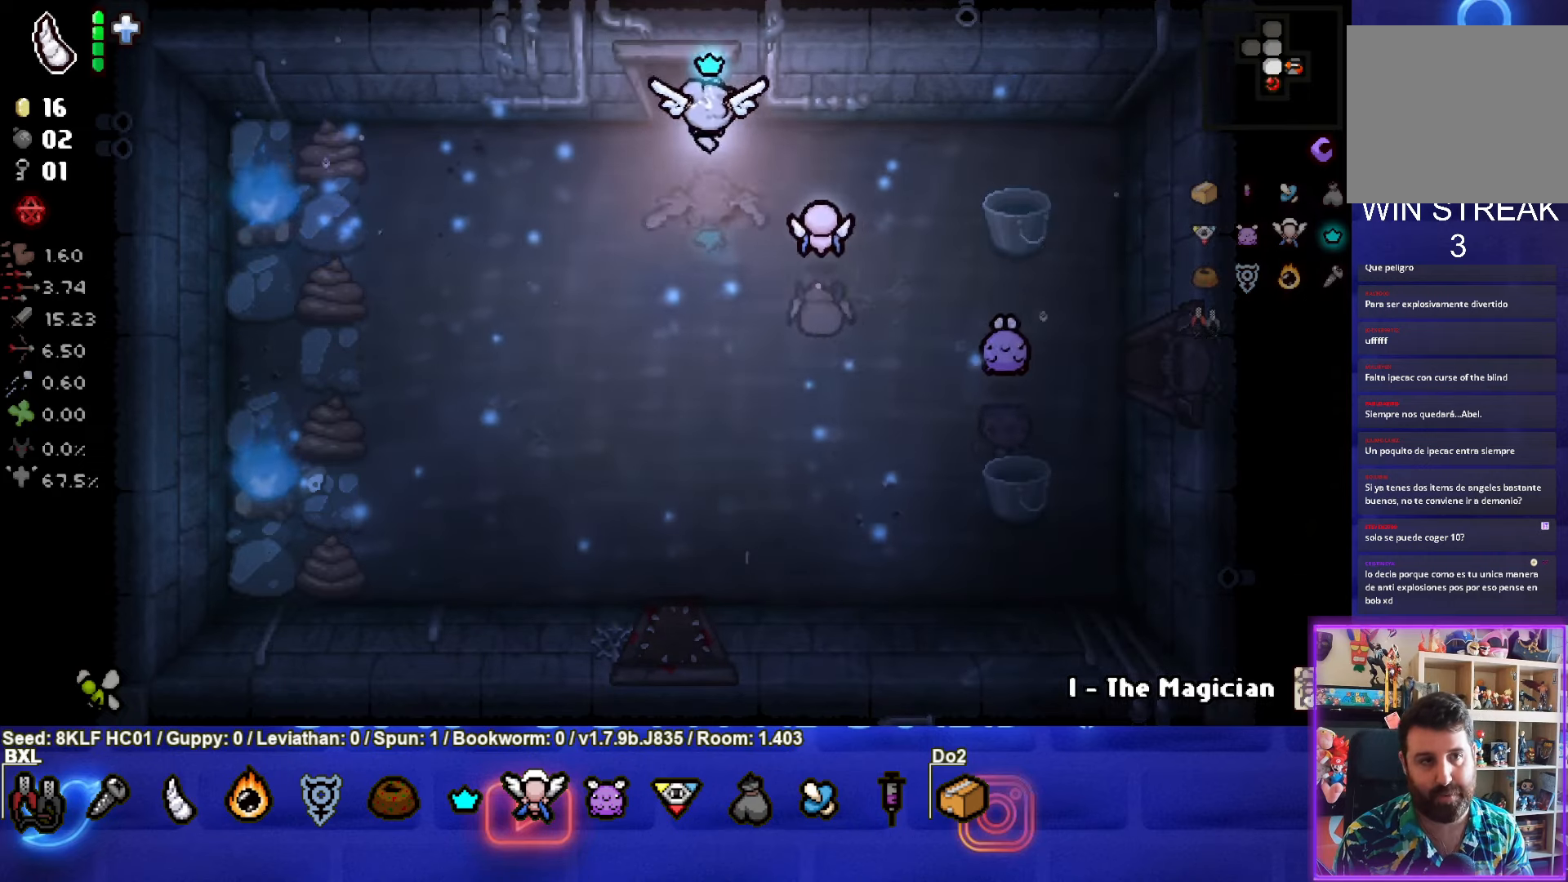
{"buttons": [], "left_stick": "center", "events": [[300, "left_stick", "center"]]}
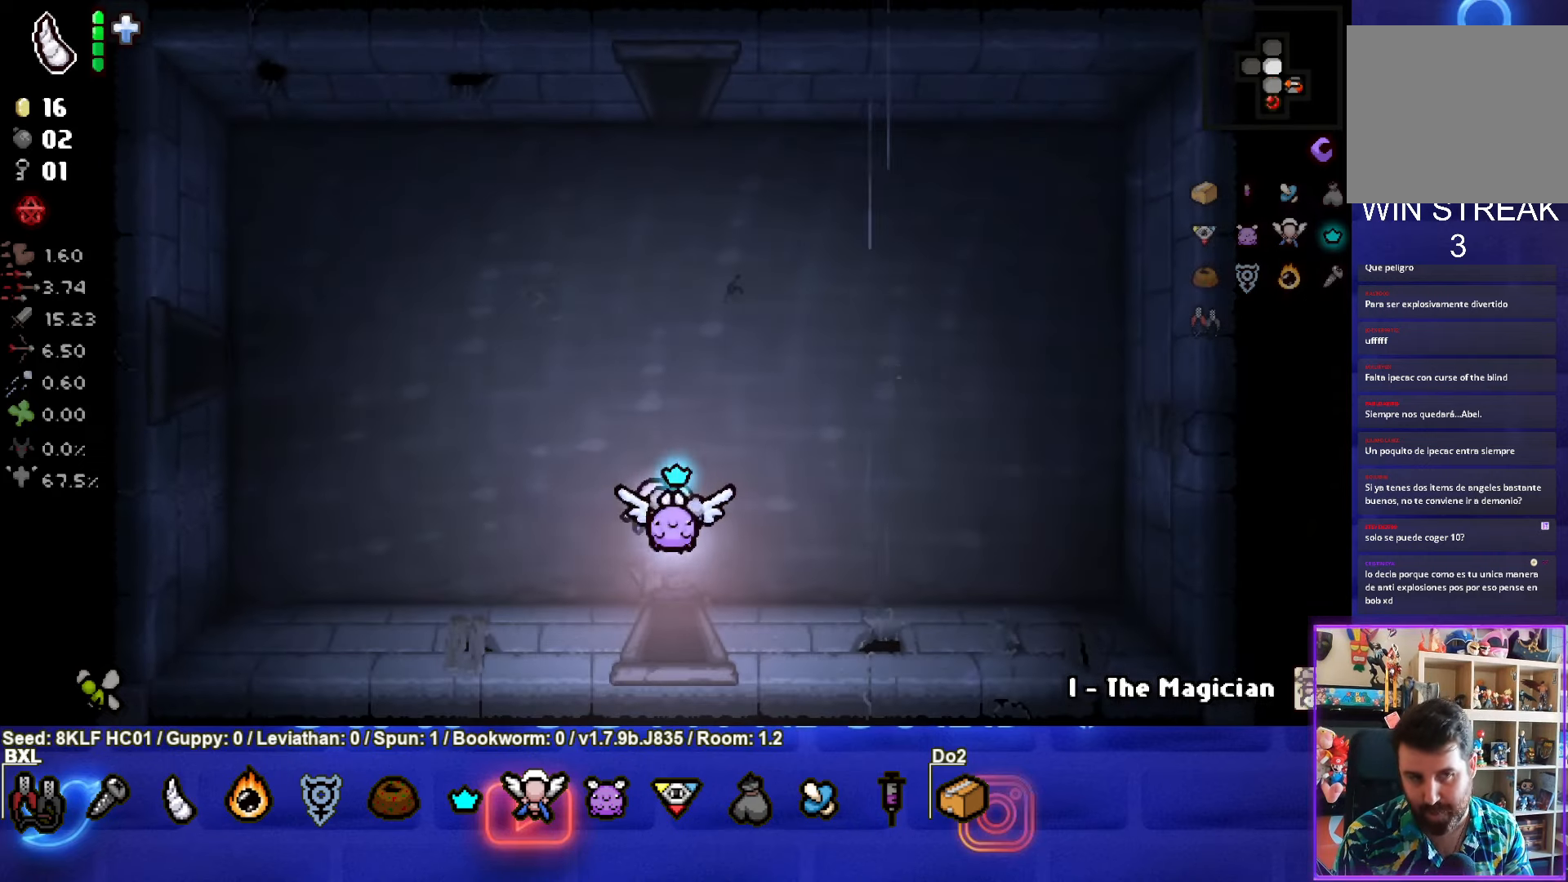
{"buttons": [], "left_stick": "up-left", "events": [[150, "left_stick", "up-left"]]}
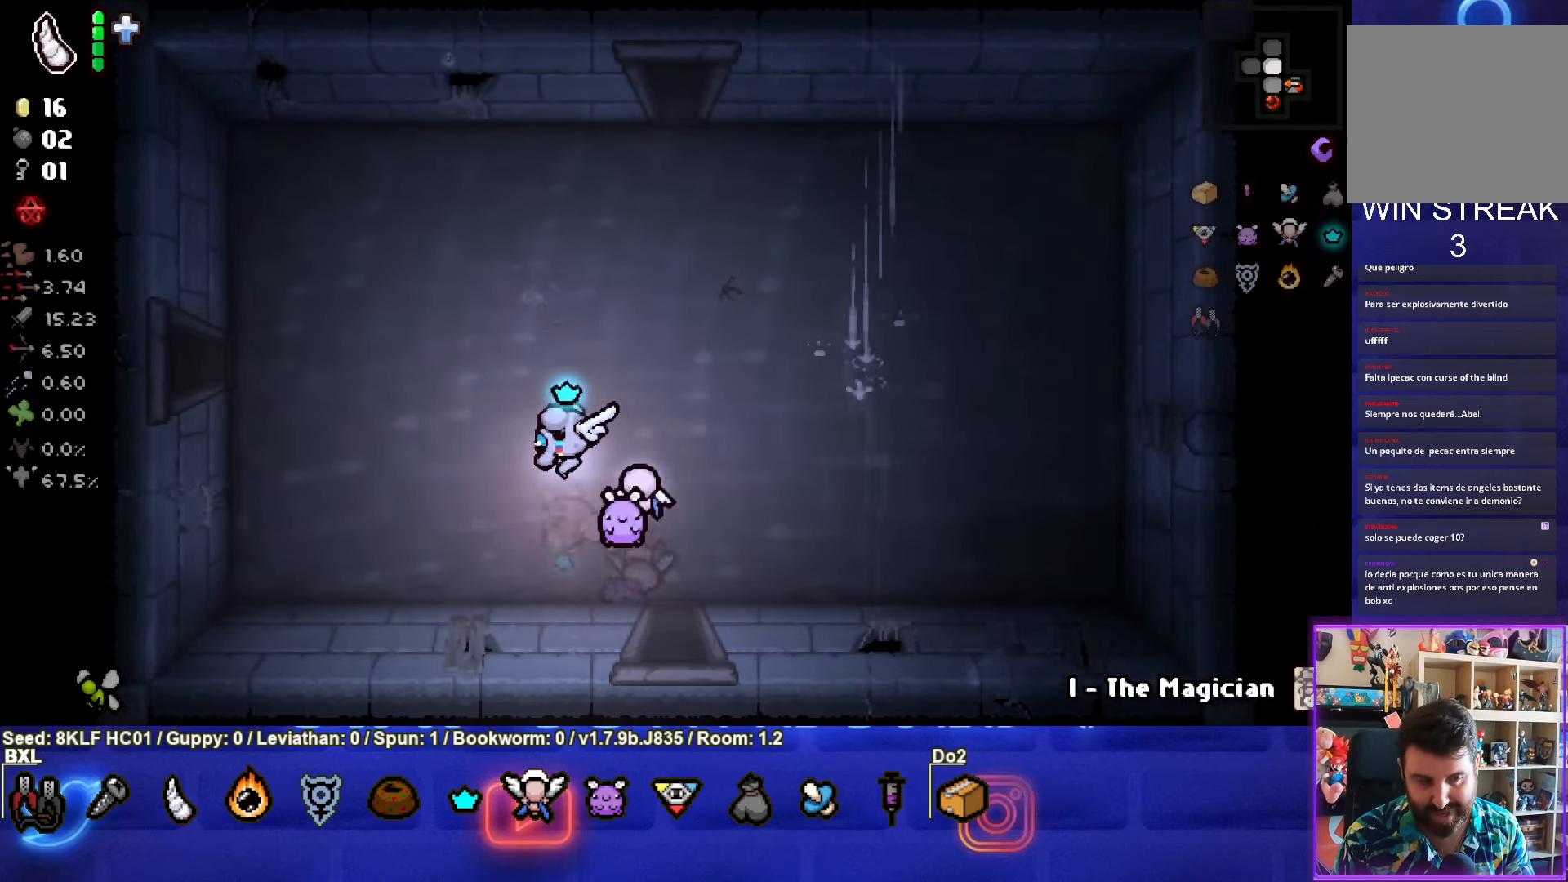
{"buttons": [], "left_stick": "up-left", "events": [[66, "left_stick", "center"], [366, "left_stick", "up-left"]]}
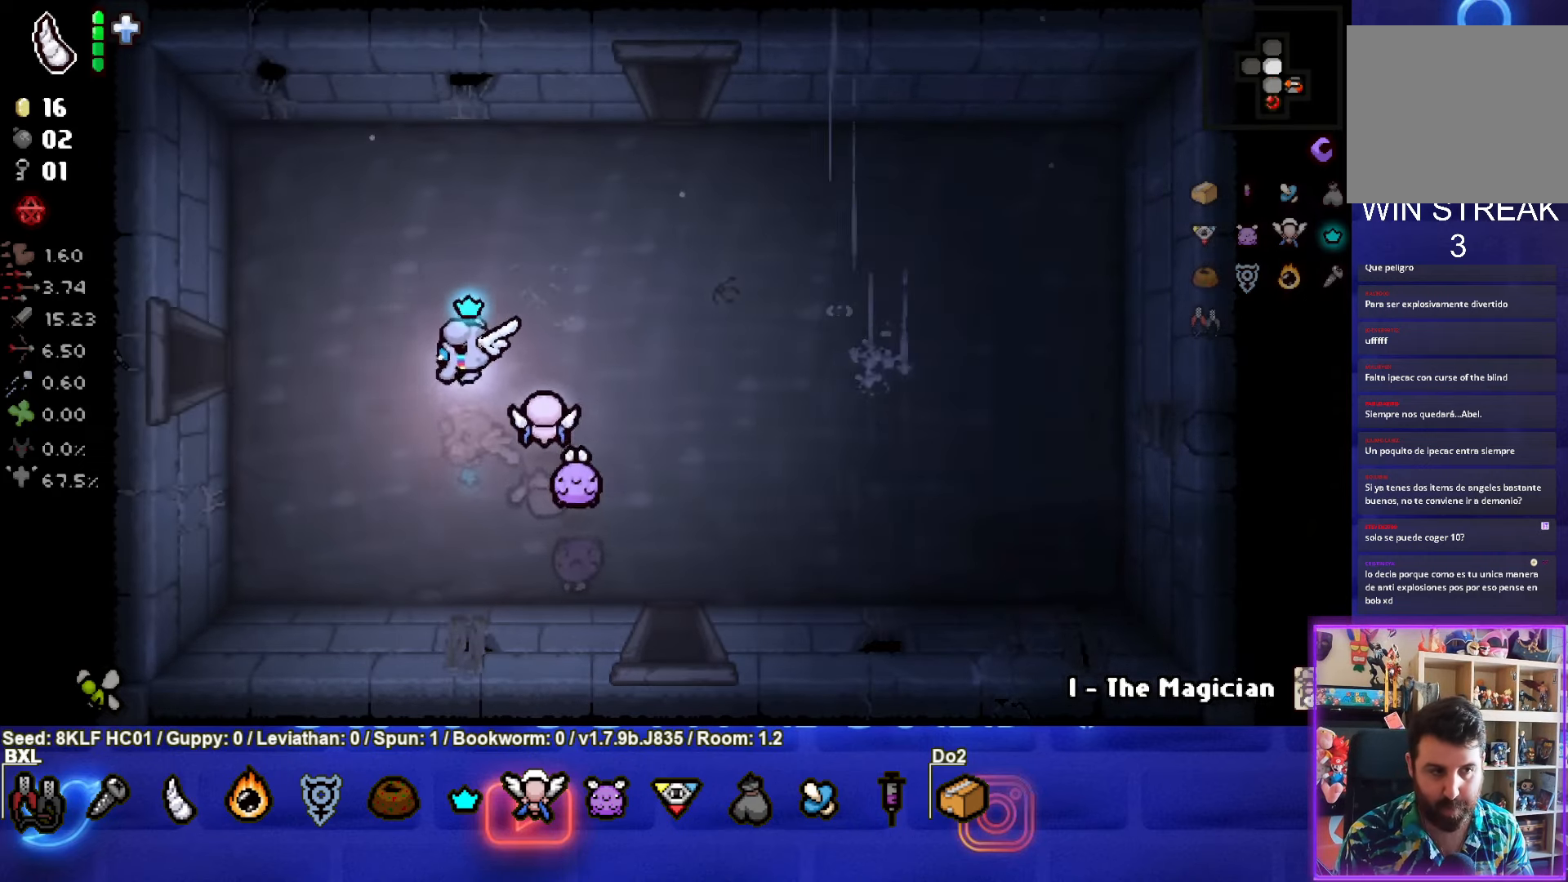
{"buttons": [], "left_stick": "left", "events": [[216, "left_stick", "left"]]}
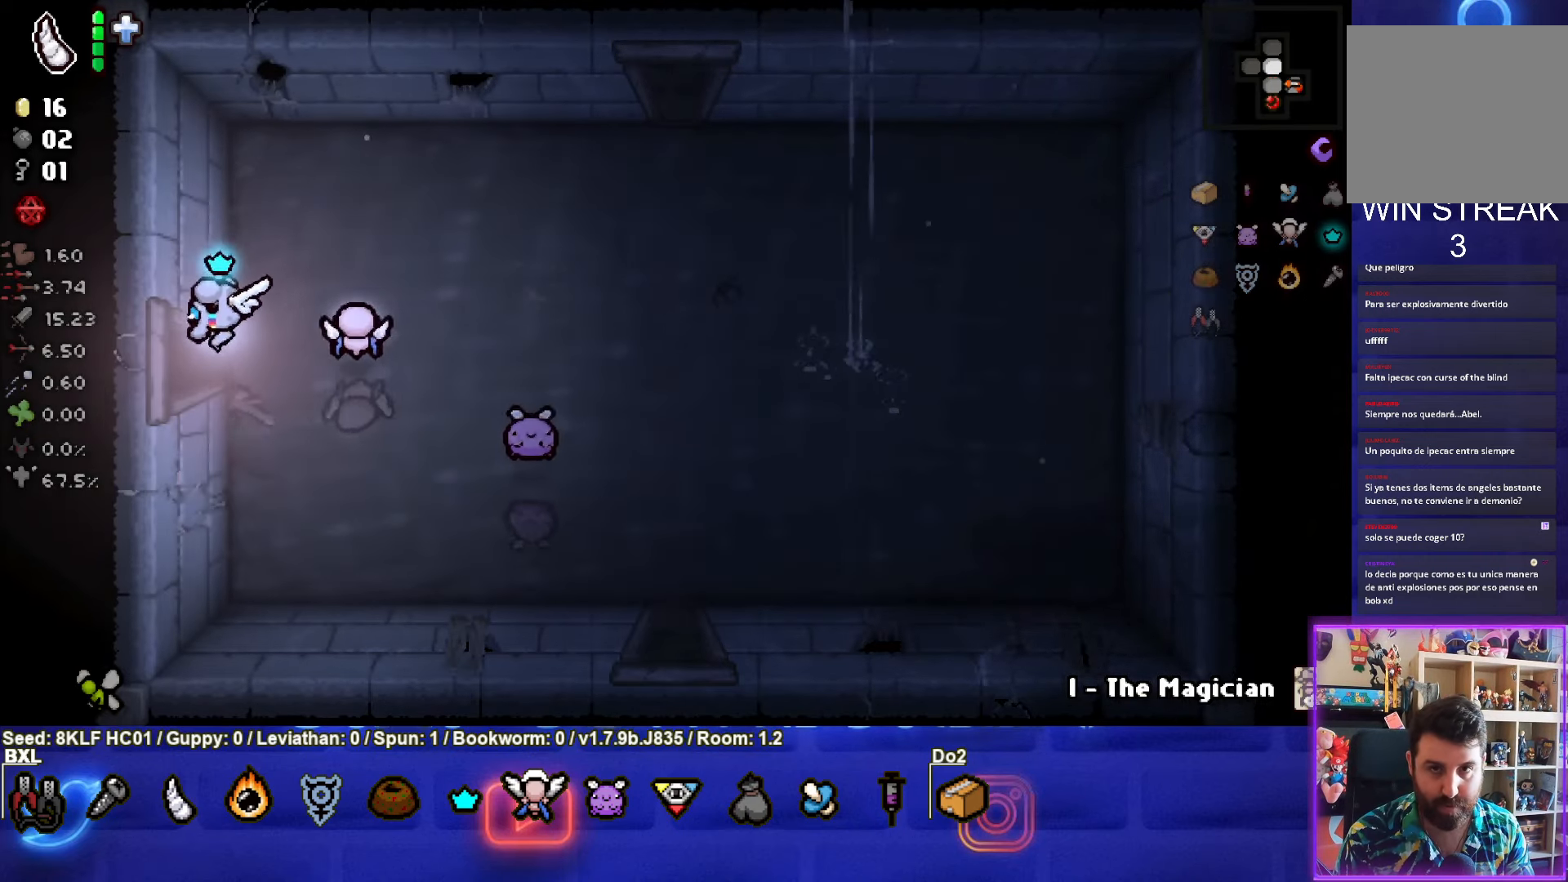
{"buttons": [], "left_stick": "center", "events": [[133, "left_stick", "center"]]}
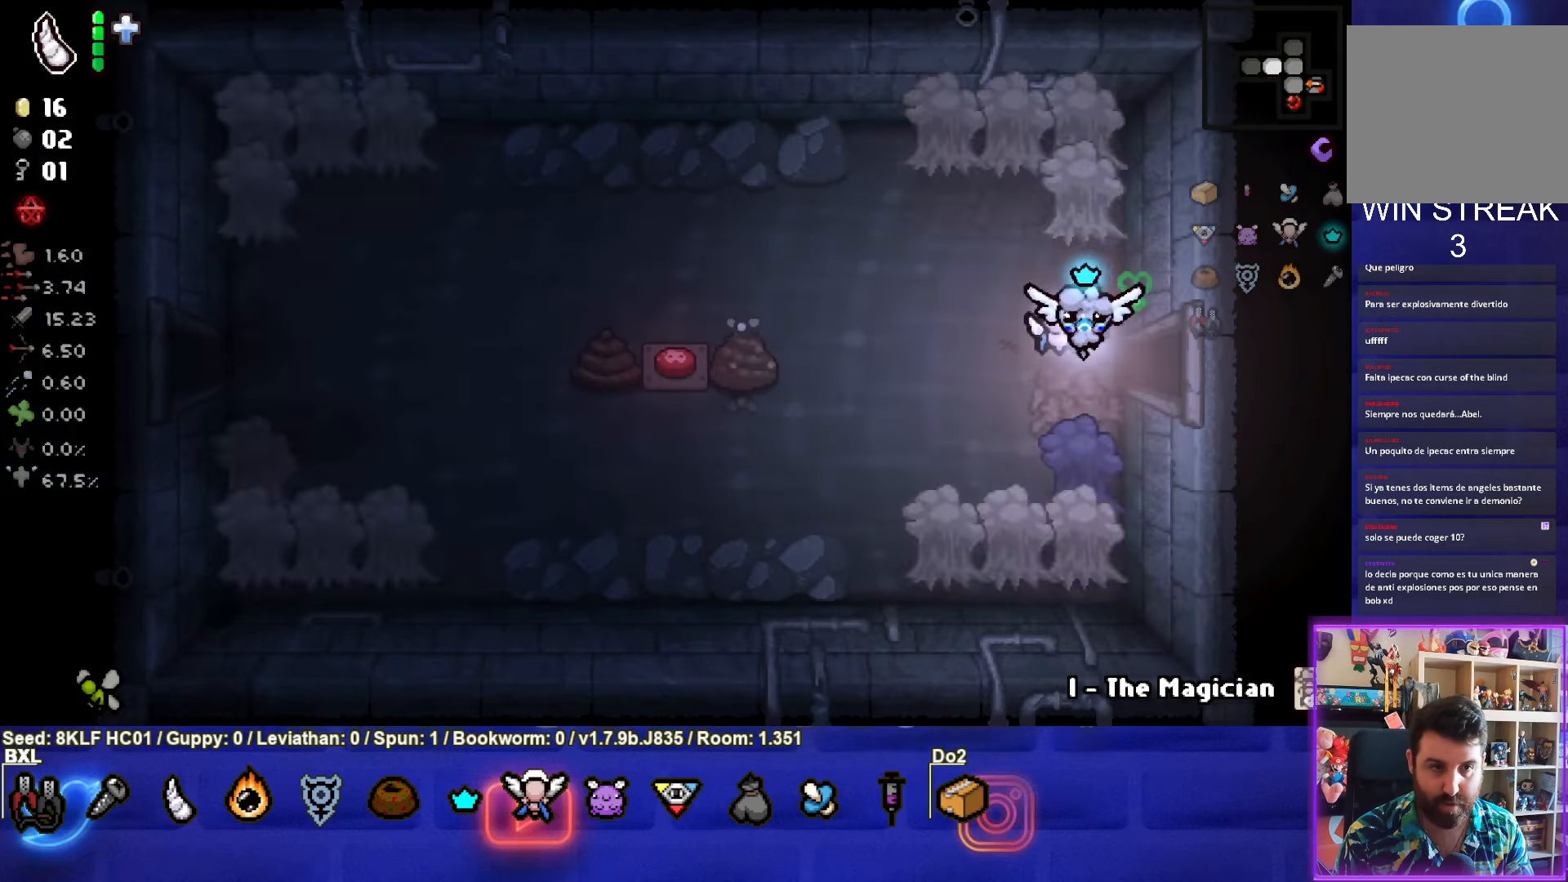
{"buttons": [], "left_stick": "up-left", "events": [[250, "left_stick", "left"], [500, "left_stick", "up-left"]]}
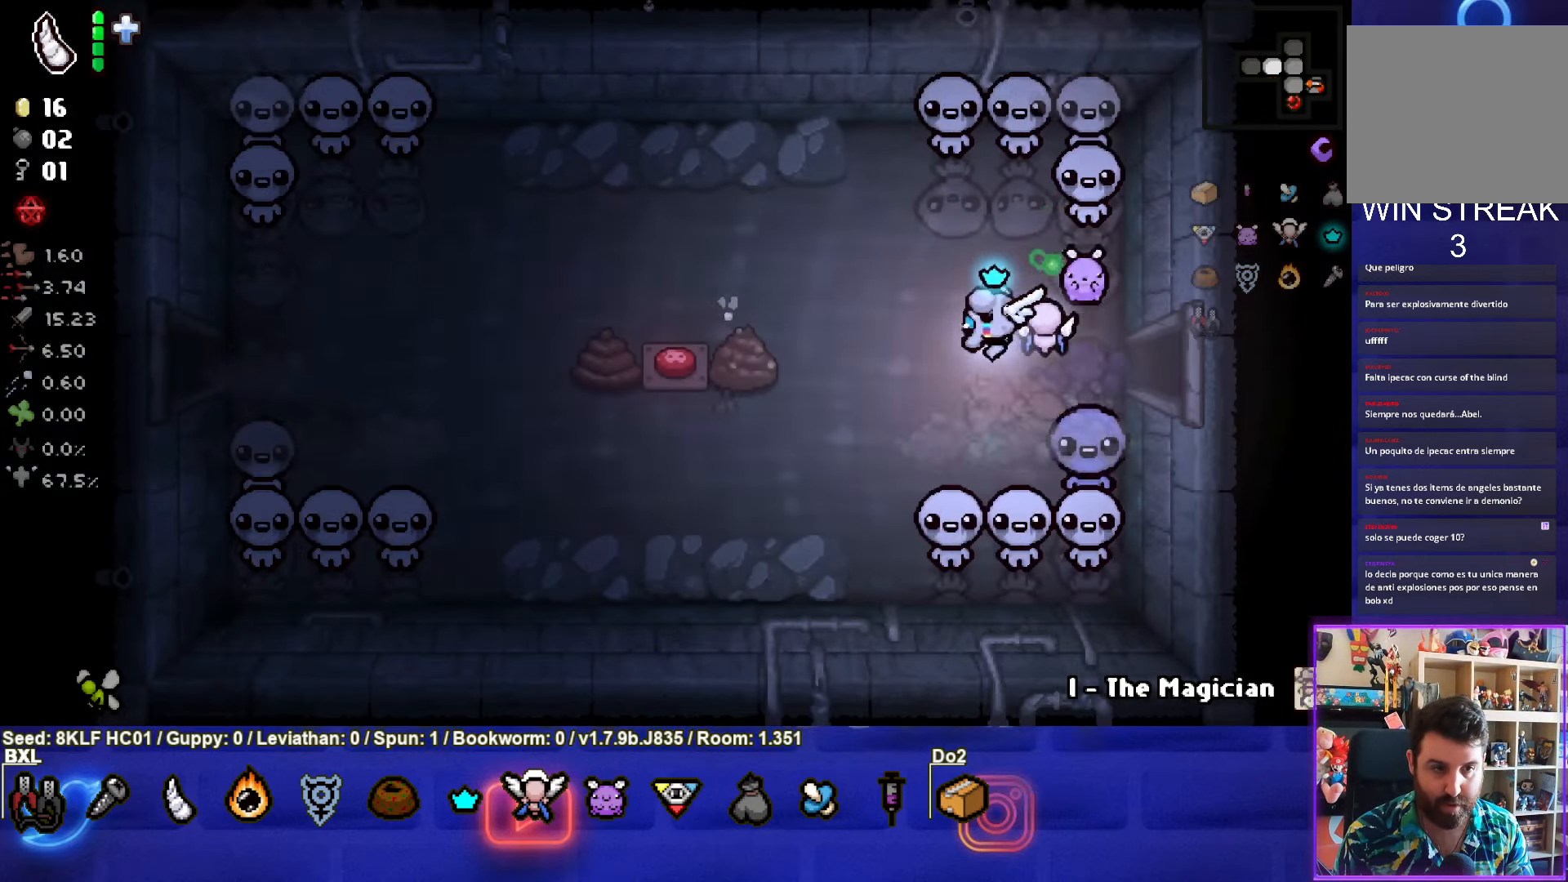
{"buttons": [], "left_stick": "up-left", "events": []}
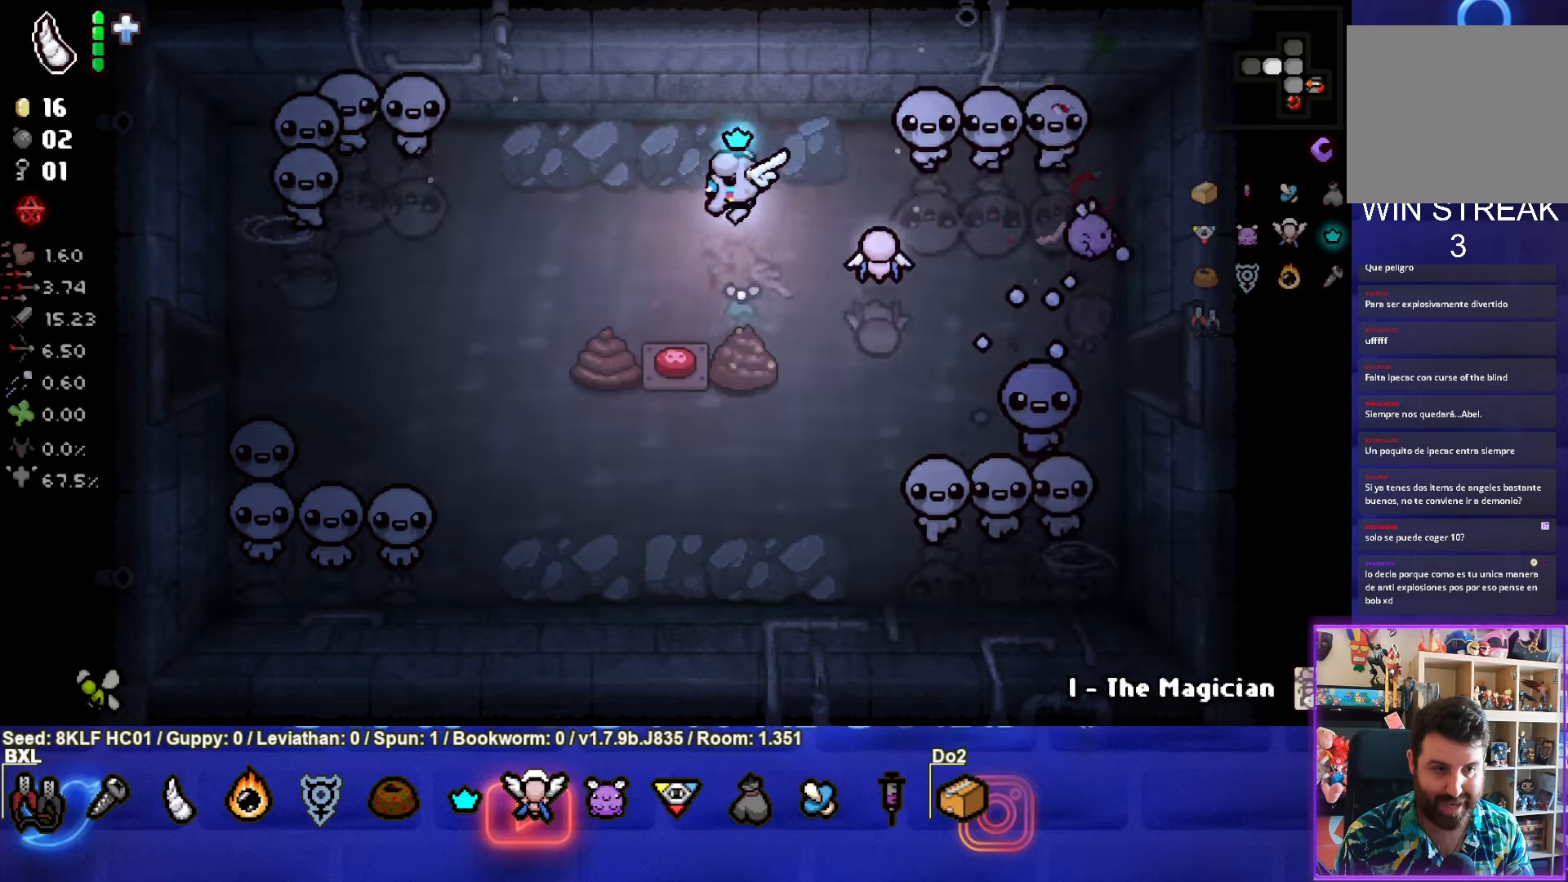
{"buttons": [], "left_stick": "down", "events": [[17, "left_stick", "down-left"], [200, "left_stick", "down"], [350, "left_stick", "center"], [433, "left_stick", "down"]]}
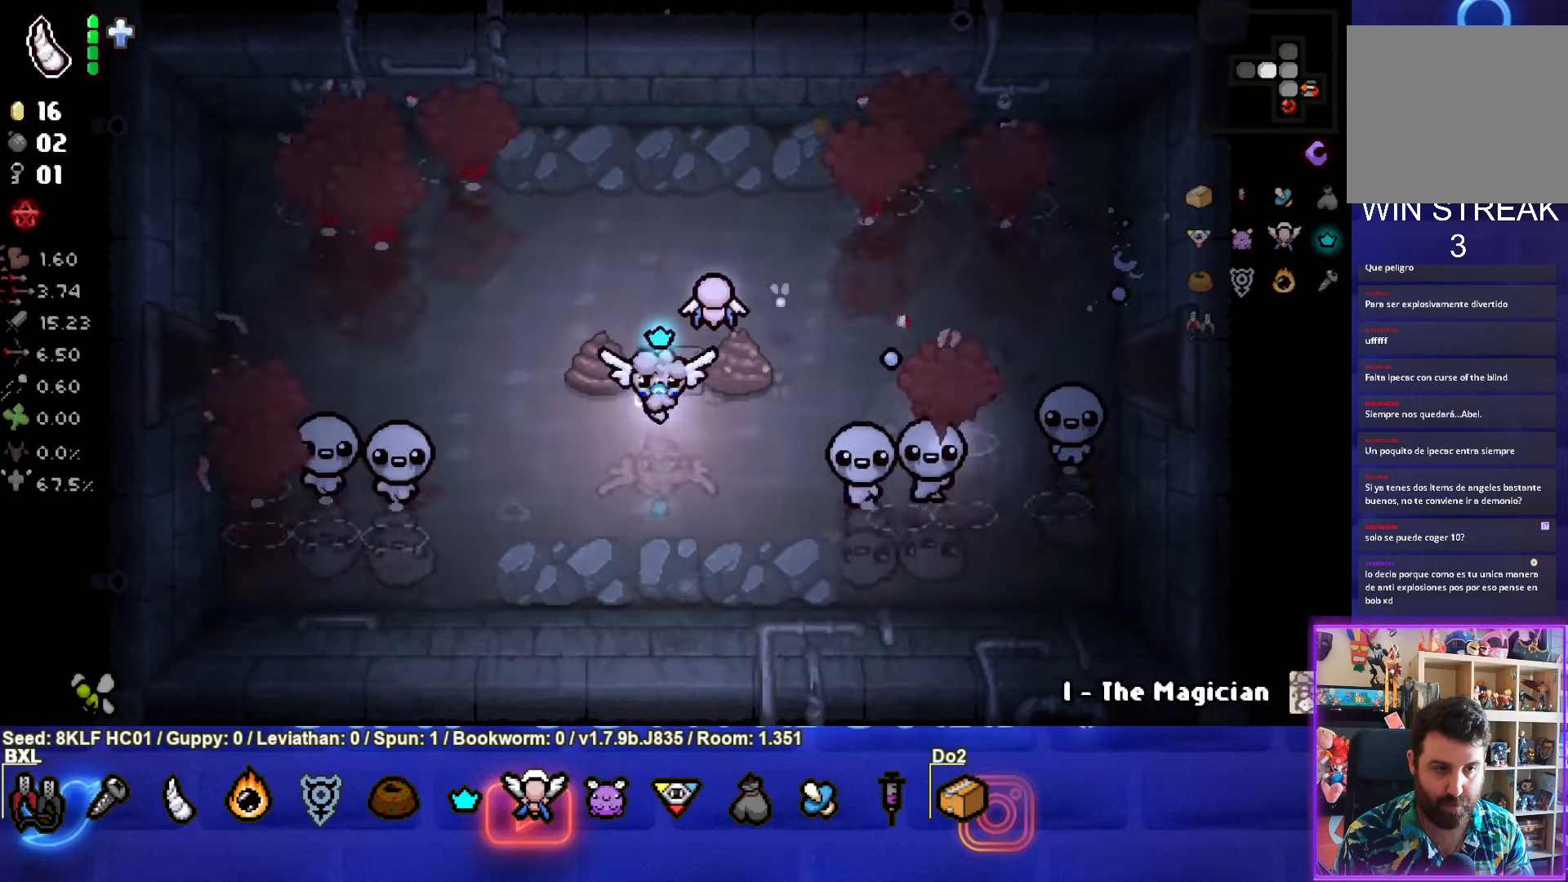
{"buttons": [], "left_stick": "up-left", "events": [[67, "left_stick", "center"], [200, "left_stick", "down"], [333, "left_stick", "center"], [450, "left_stick", "up-left"]]}
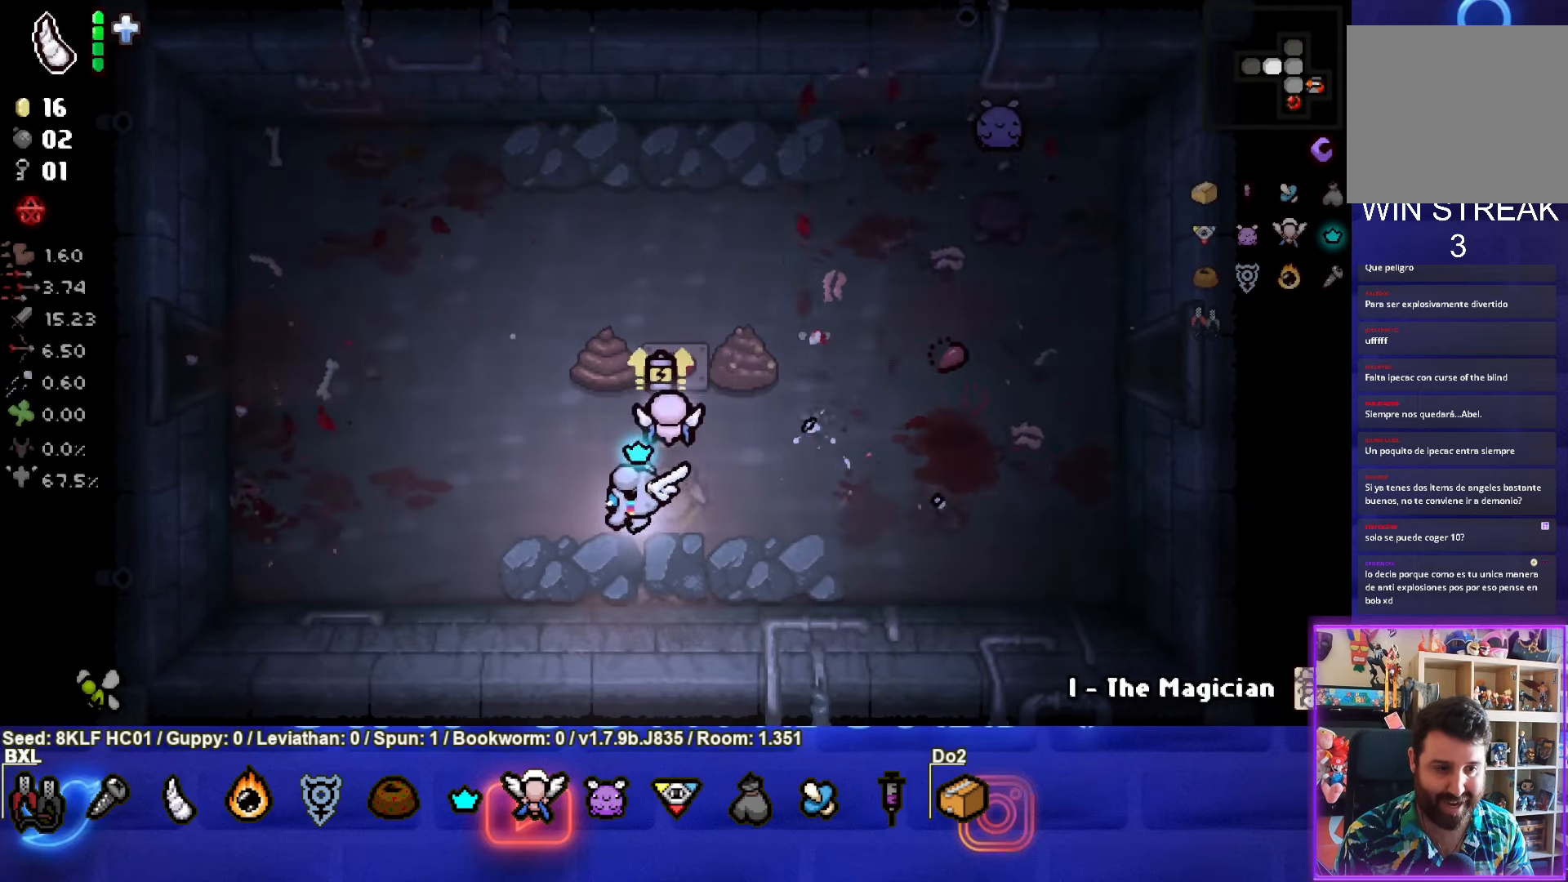
{"buttons": [], "left_stick": "up-left", "events": []}
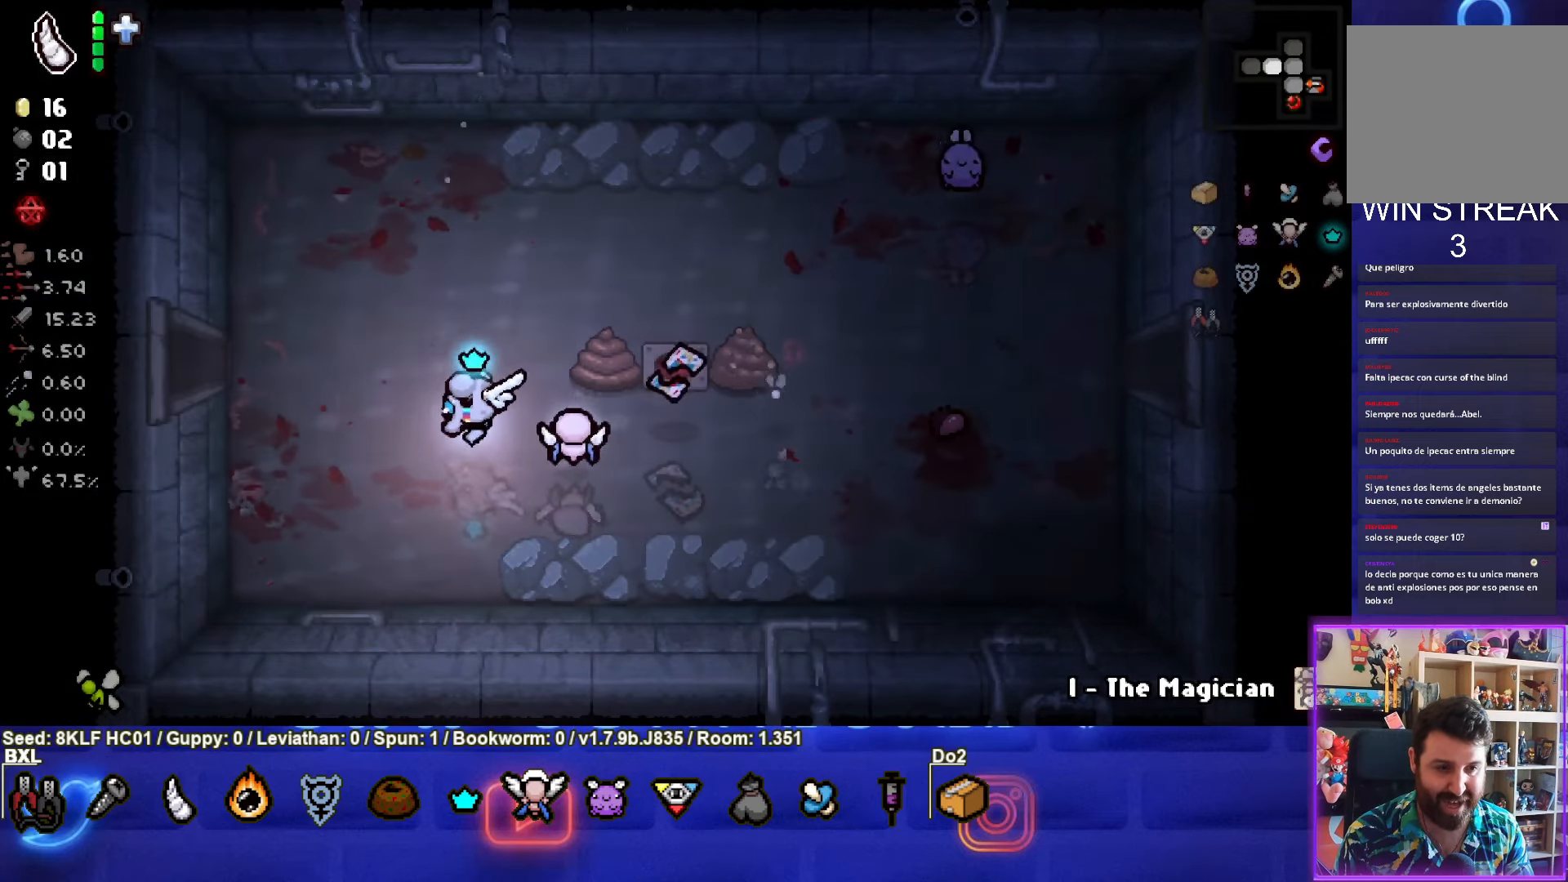
{"buttons": [], "left_stick": "left", "events": [[100, "left_stick", "center"], [383, "left_stick", "left"]]}
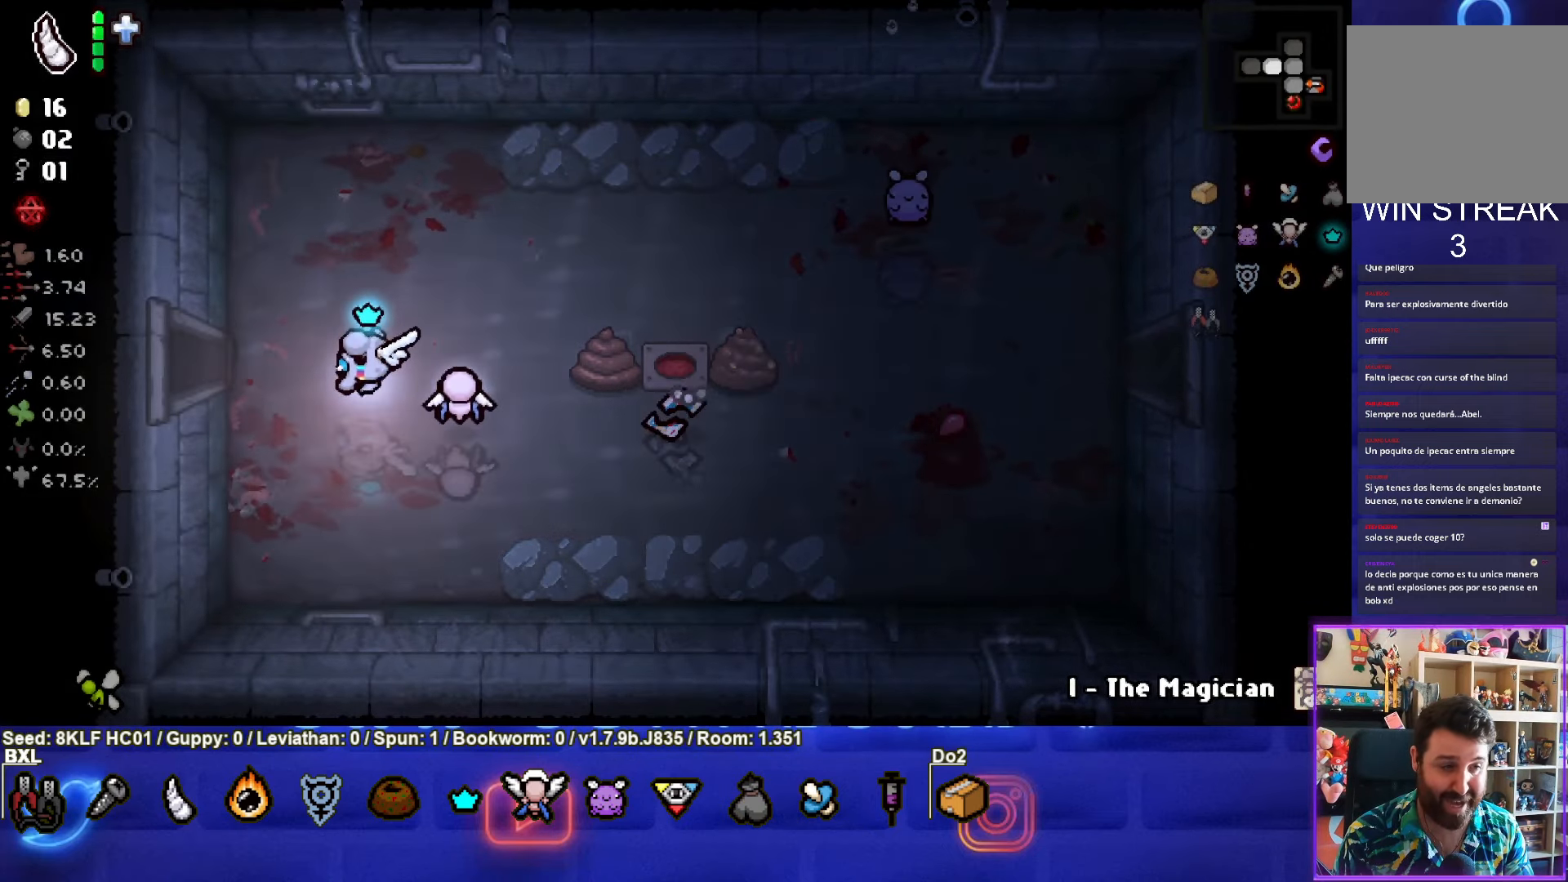
{"buttons": [], "left_stick": "center", "events": [[467, "left_stick", "center"]]}
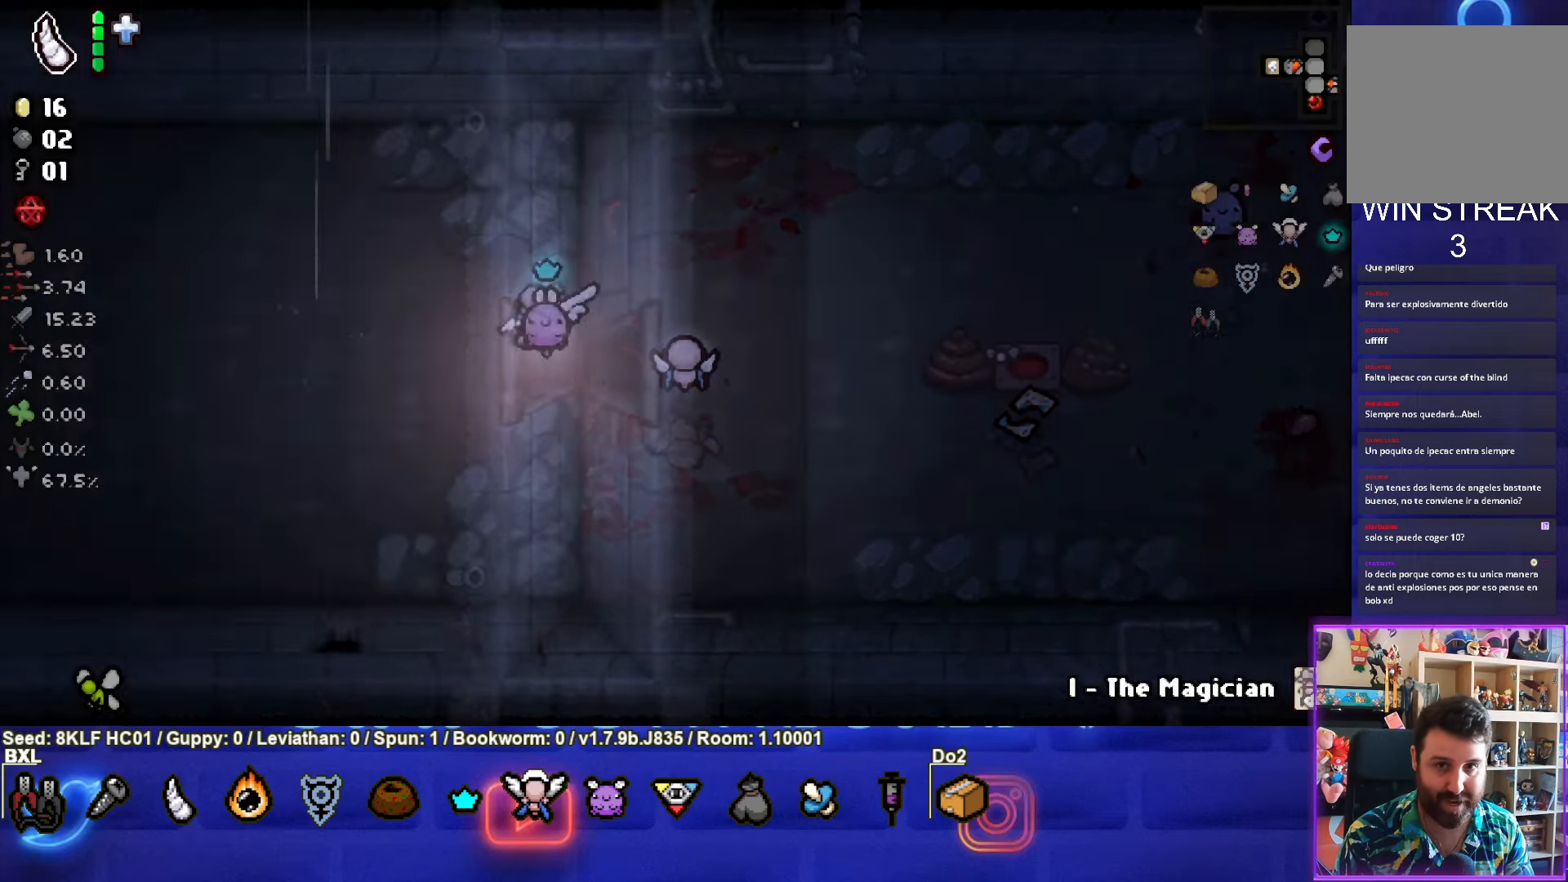
{"buttons": [], "left_stick": "left", "events": [[483, "left_stick", "left"]]}
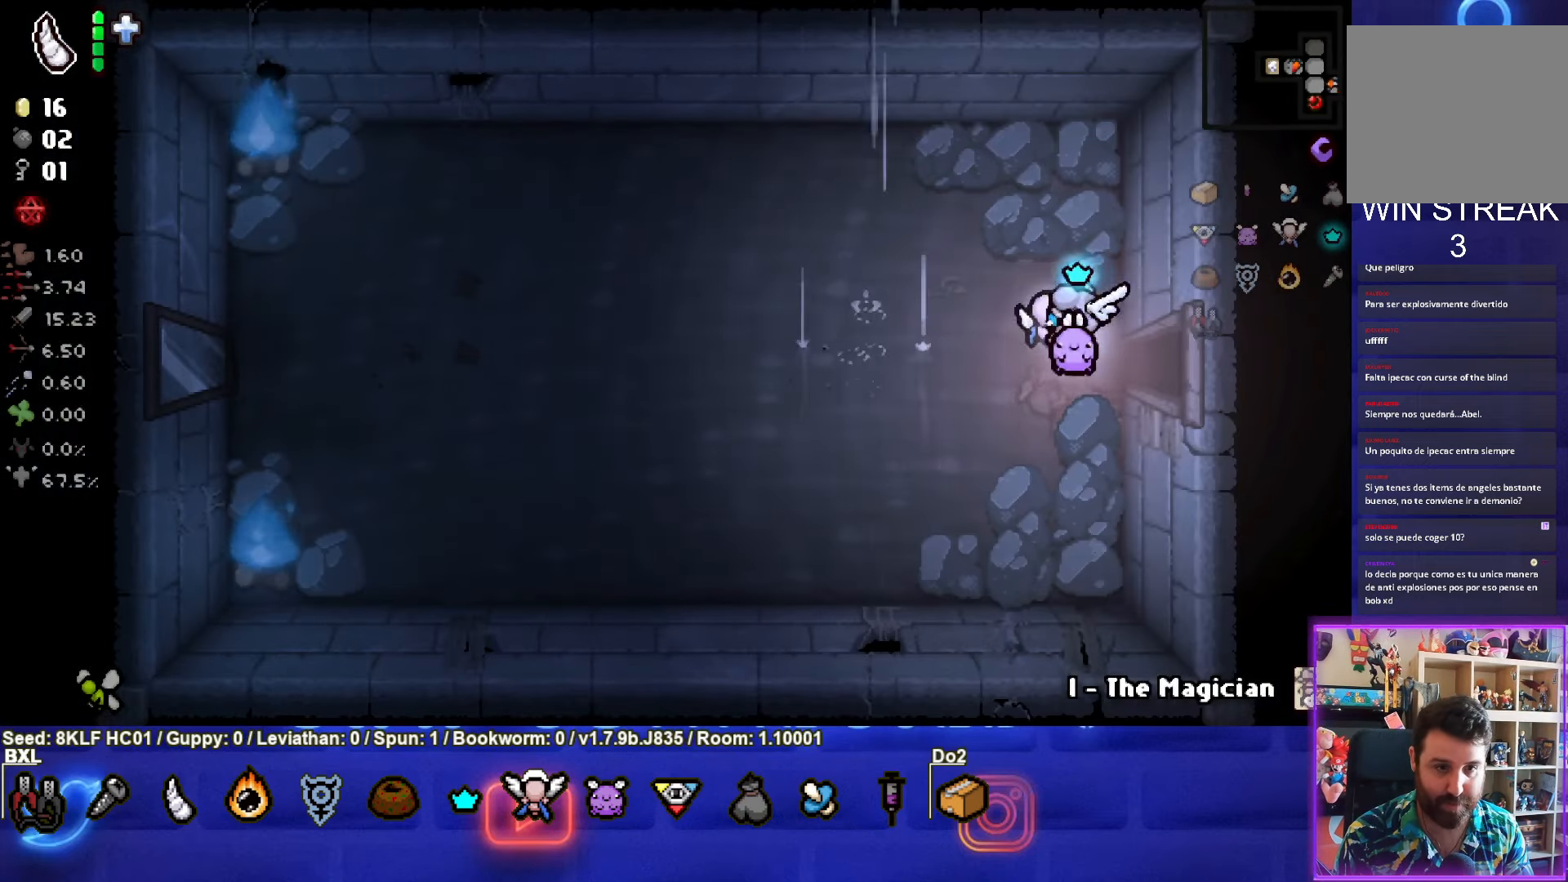
{"buttons": [], "left_stick": "right", "events": [[67, "left_stick", "center"], [117, "left_stick", "right"]]}
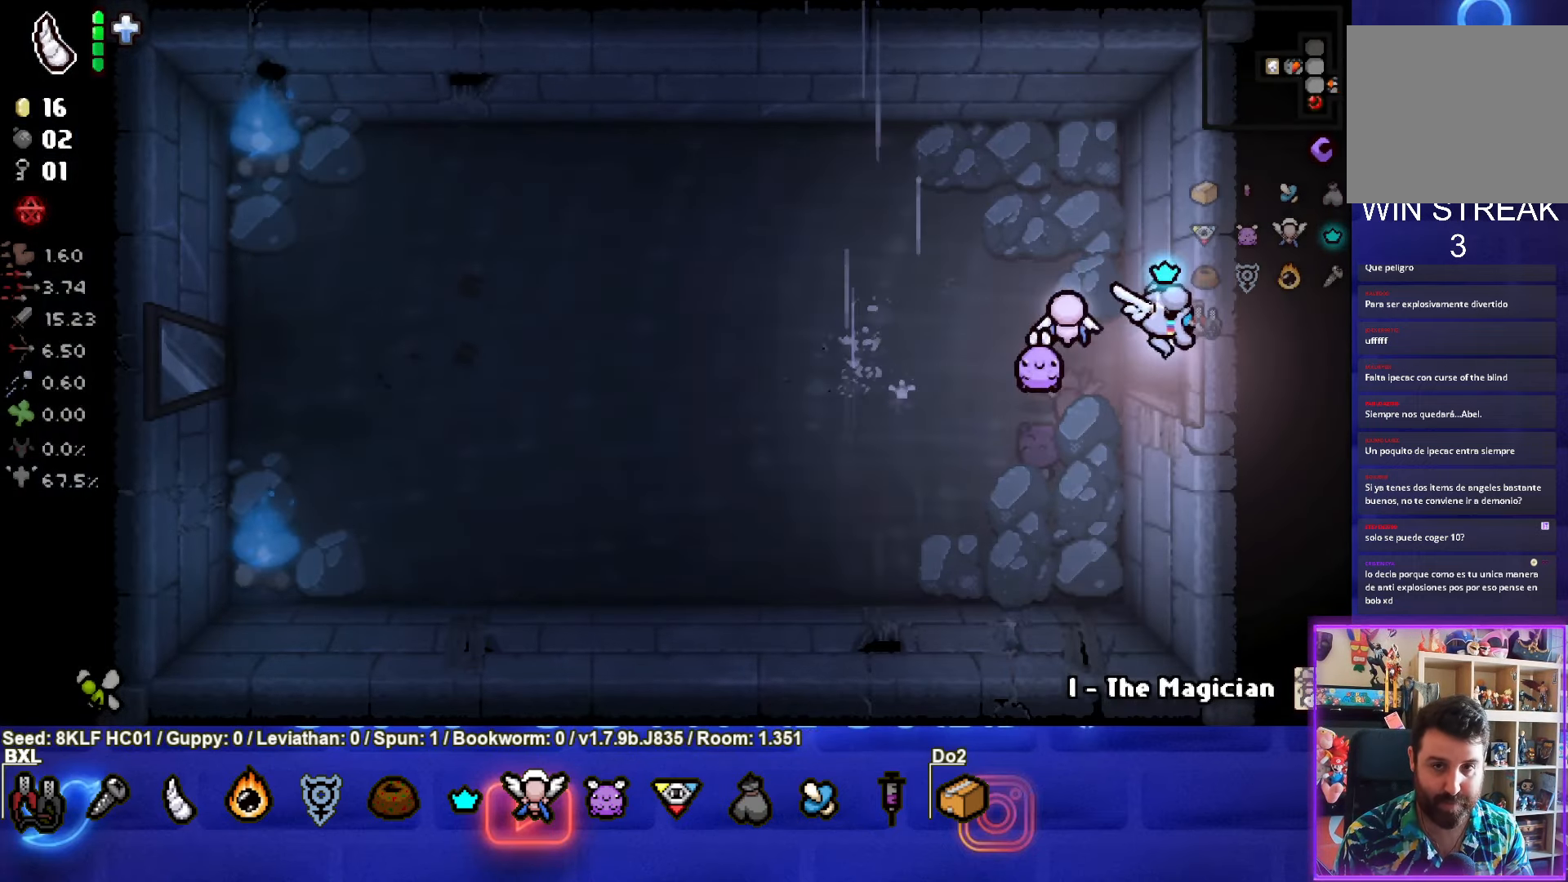
{"buttons": [], "left_stick": "up-right", "events": [[117, "left_stick", "center"], [350, "left_stick", "up-right"]]}
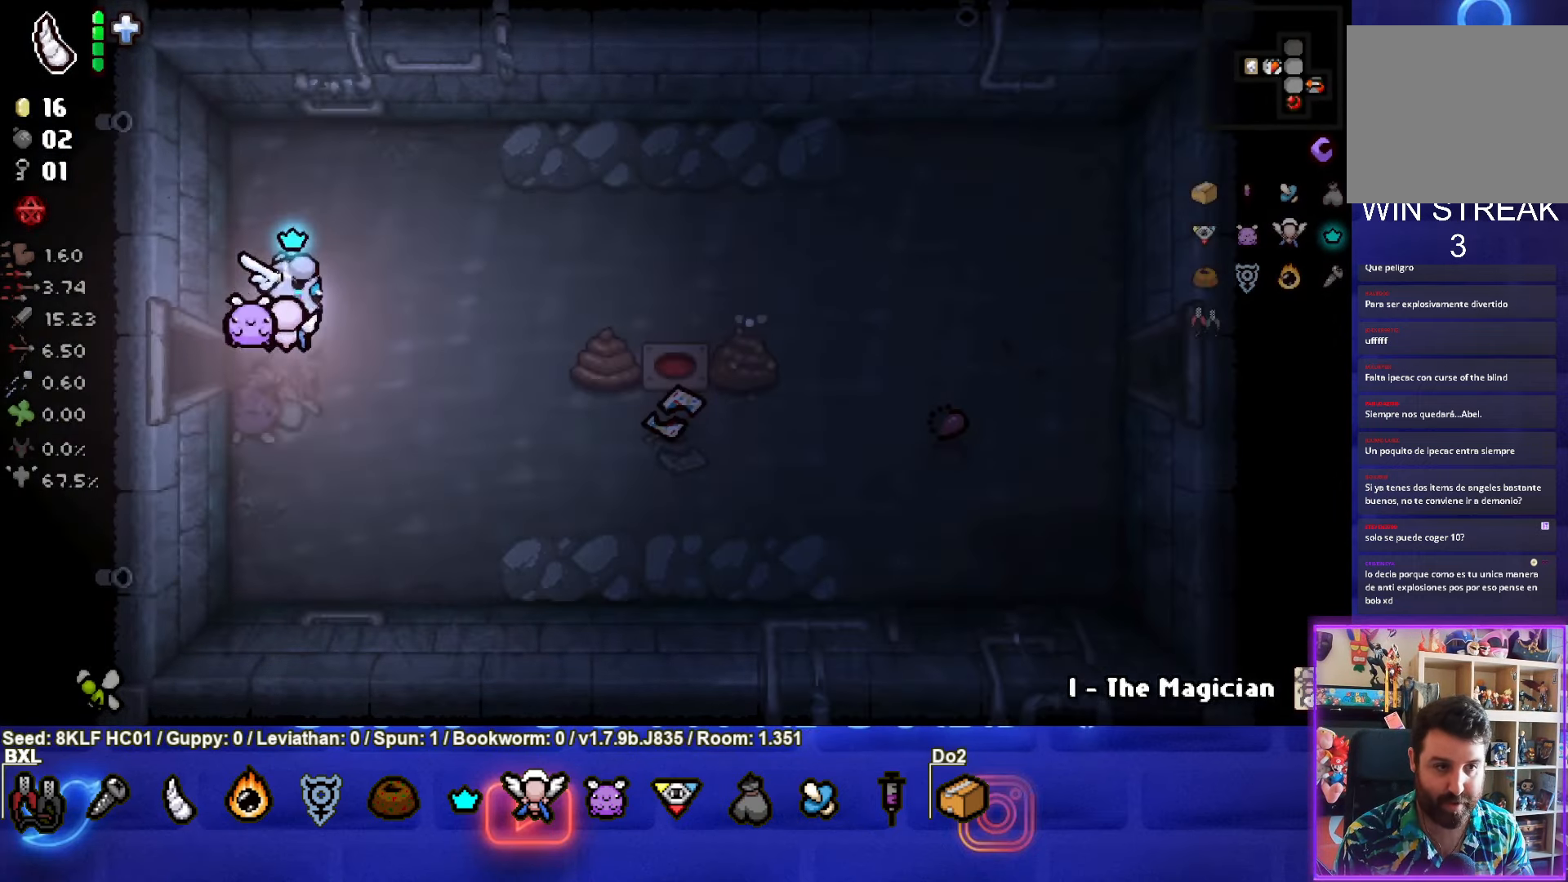
{"buttons": [], "left_stick": "right", "events": [[434, "left_stick", "right"]]}
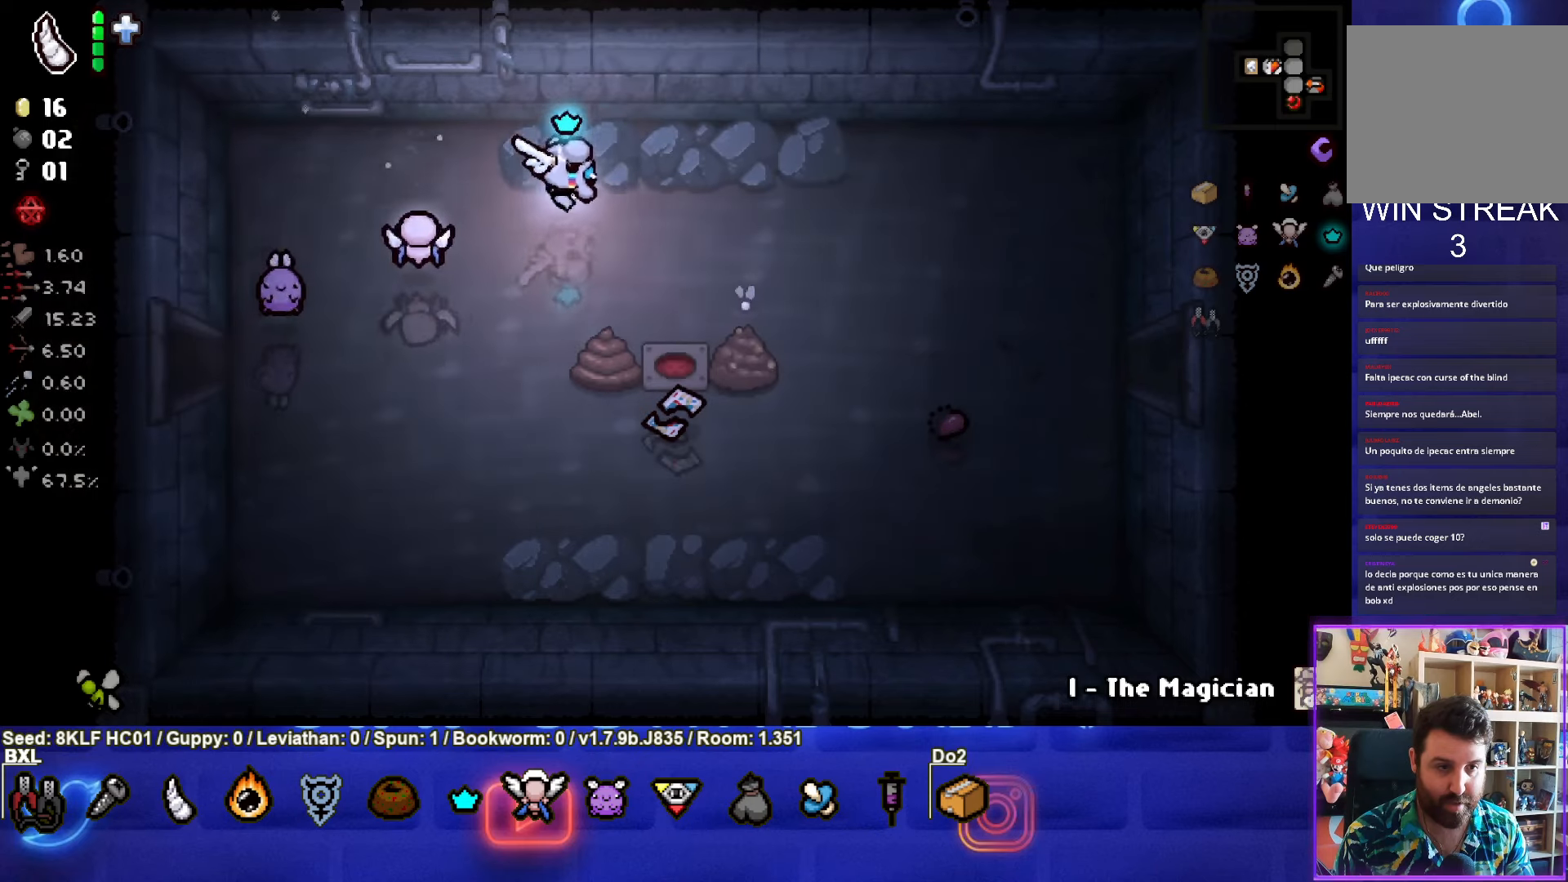
{"buttons": [], "left_stick": "down-right", "events": [[284, "left_stick", "down-right"]]}
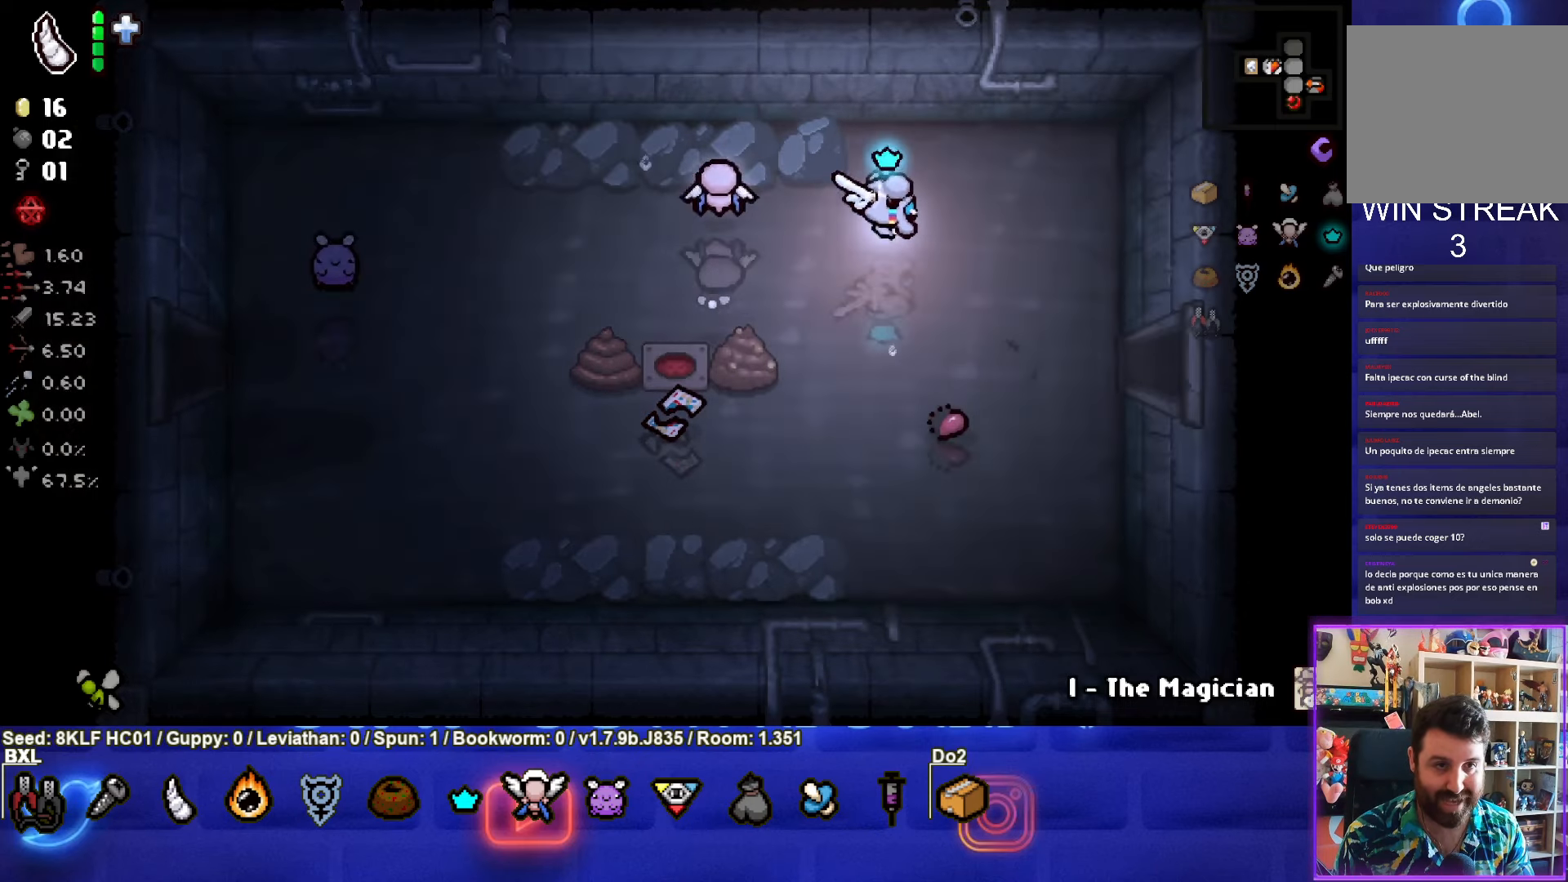
{"buttons": [], "left_stick": "right", "events": [[300, "left_stick", "right"]]}
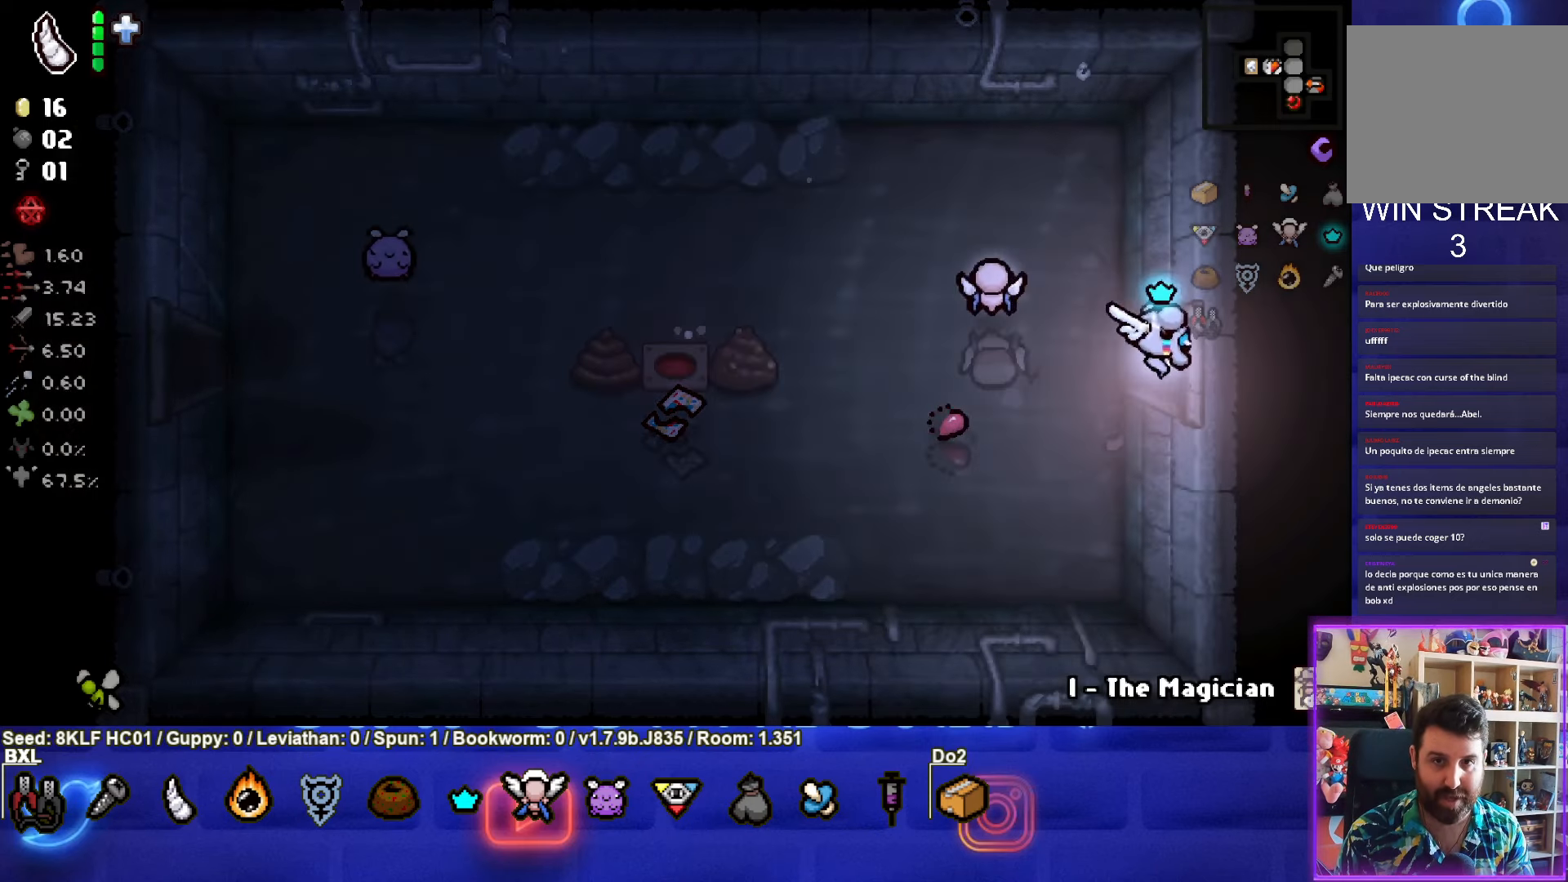
{"buttons": [], "left_stick": "up-right", "events": [[100, "left_stick", "center"], [284, "left_stick", "right"], [500, "left_stick", "up-right"]]}
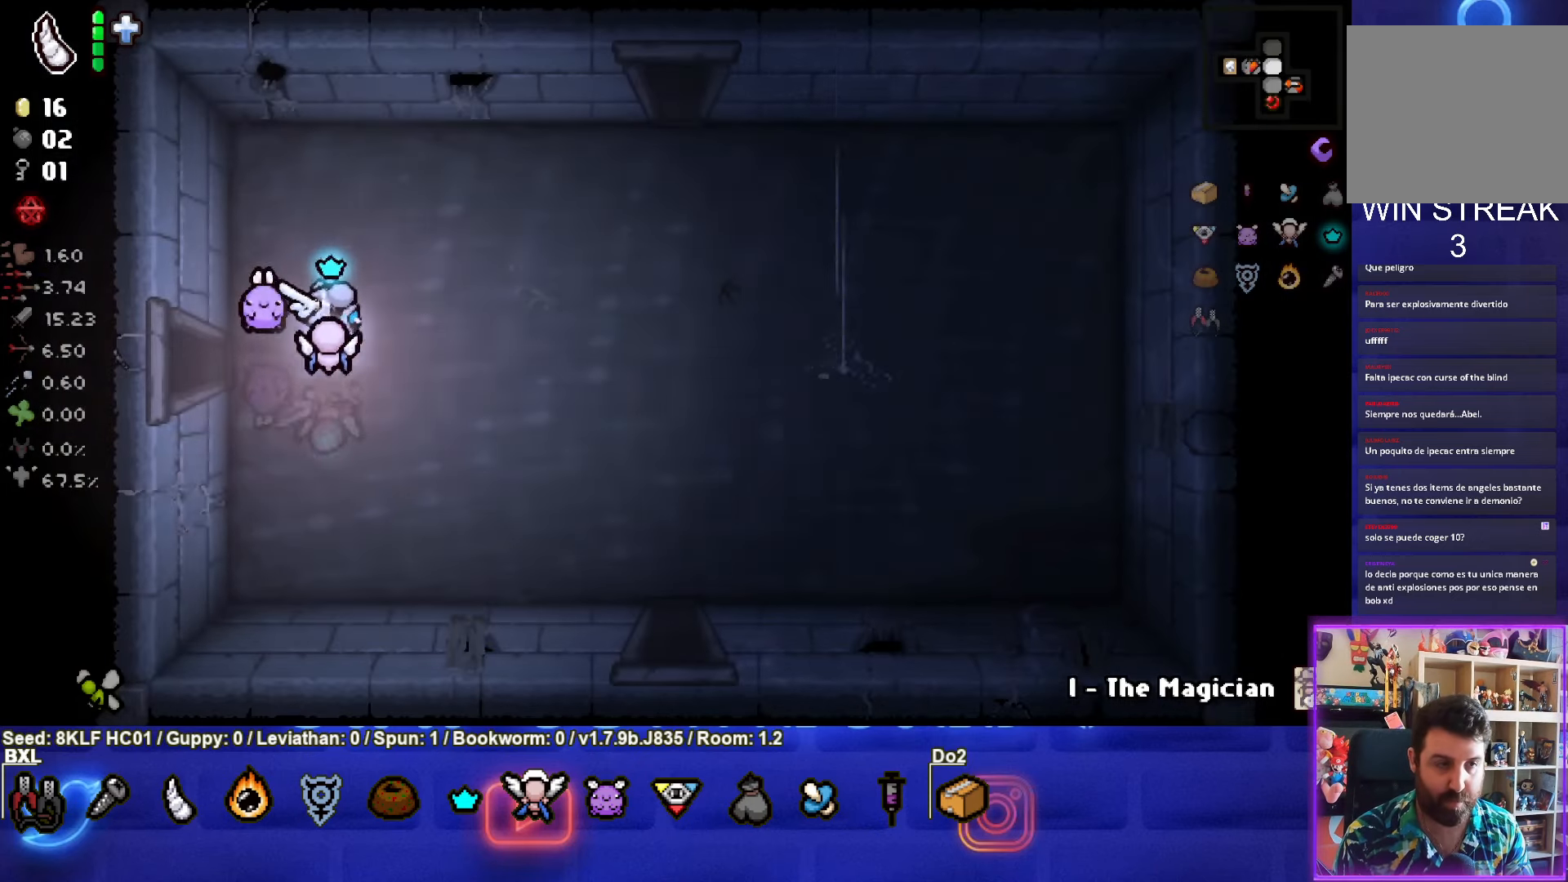
{"buttons": [], "left_stick": "up-right", "events": []}
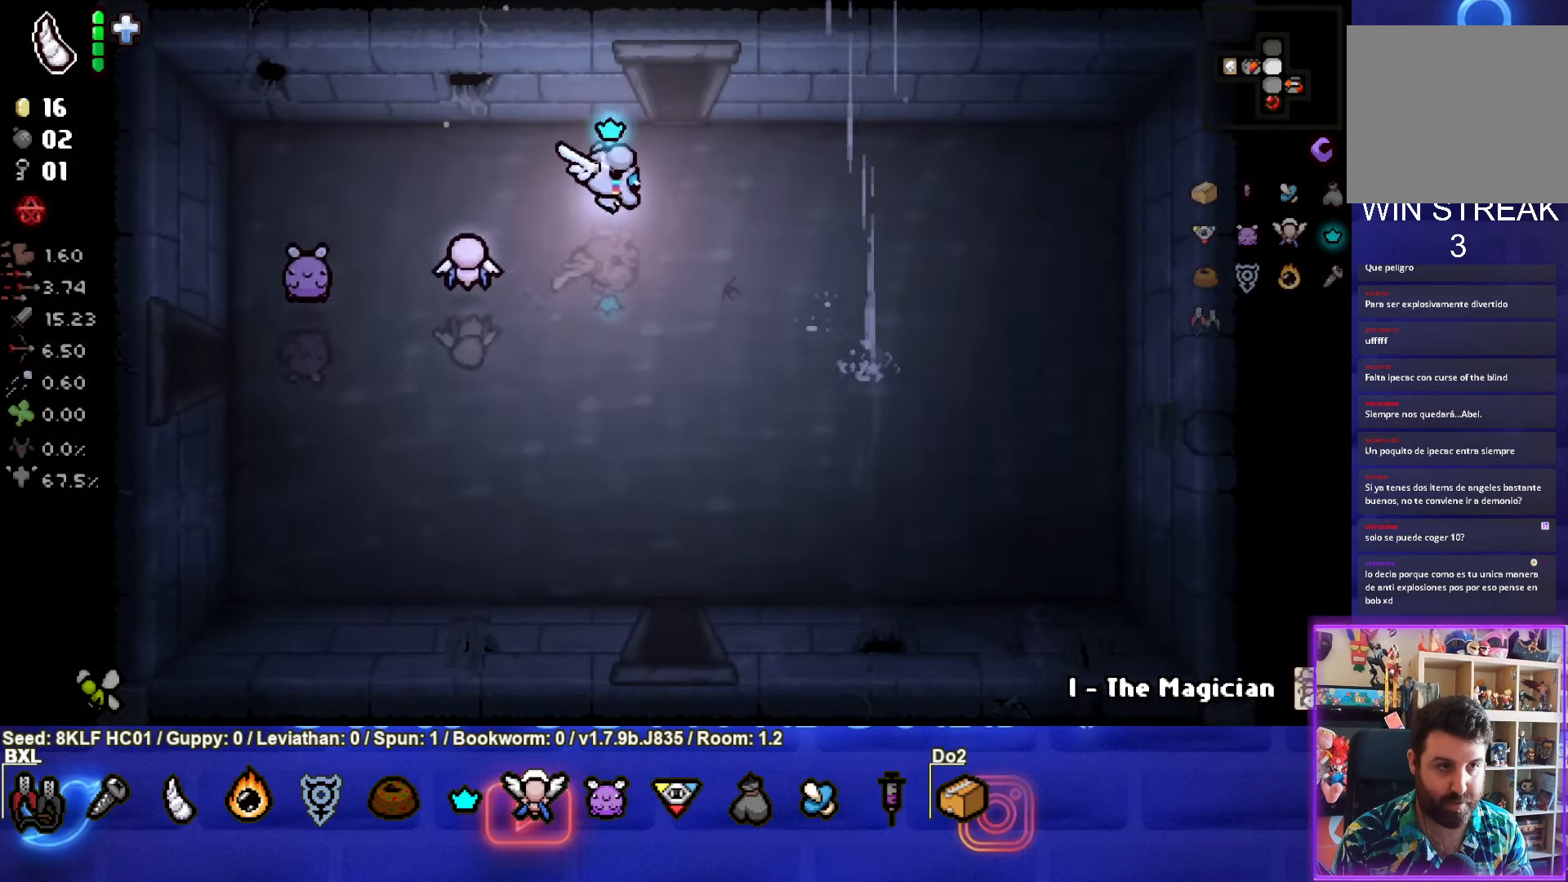
{"buttons": [], "left_stick": "center", "events": [[100, "left_stick", "up"], [300, "left_stick", "center"]]}
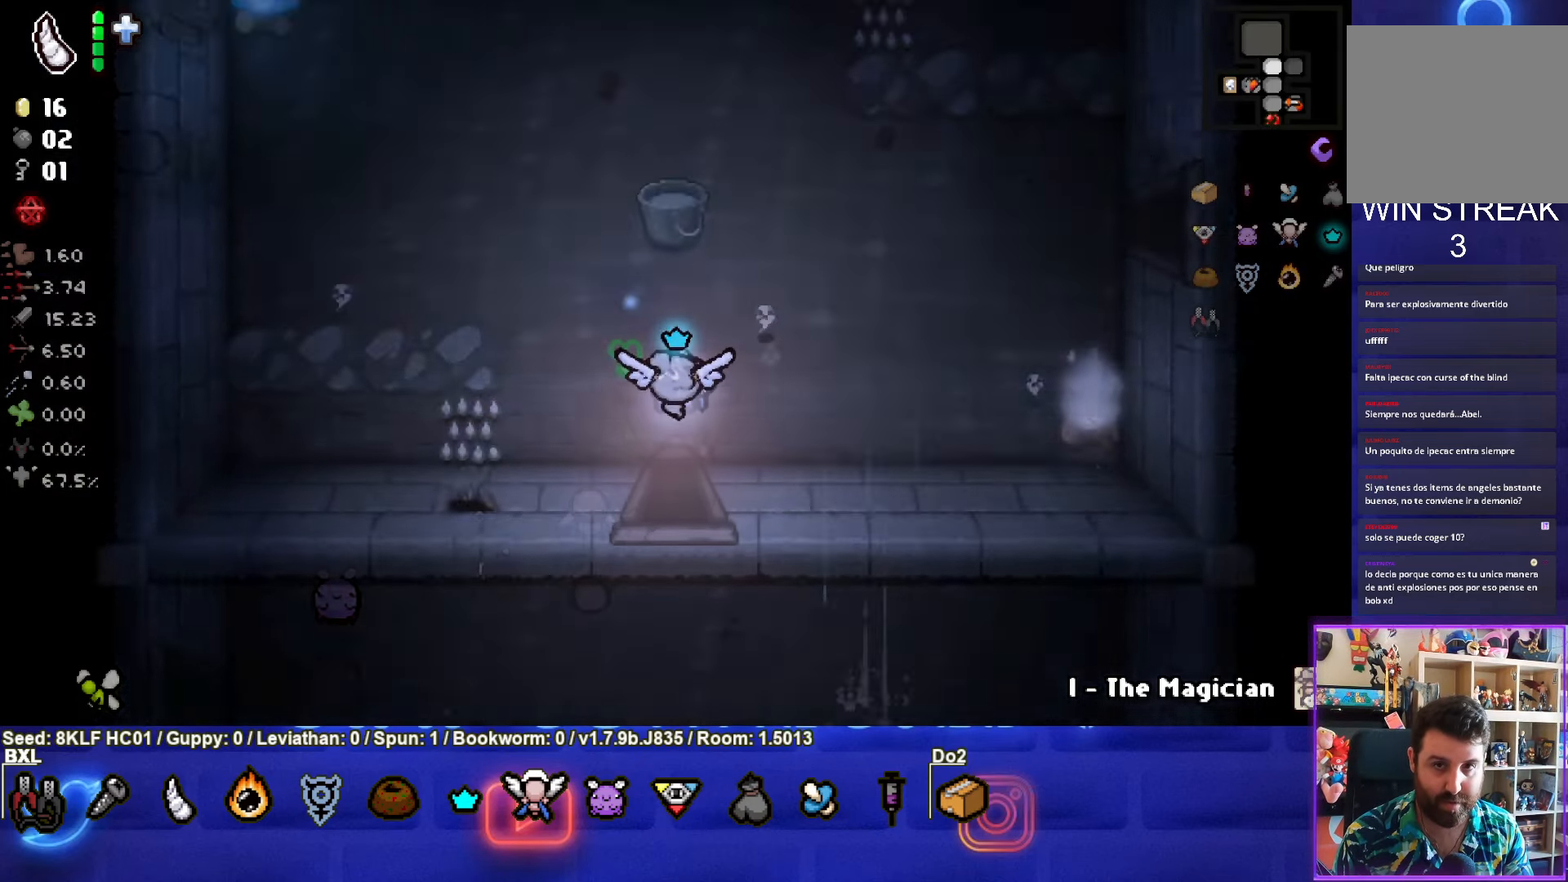
{"buttons": [], "left_stick": "center", "events": []}
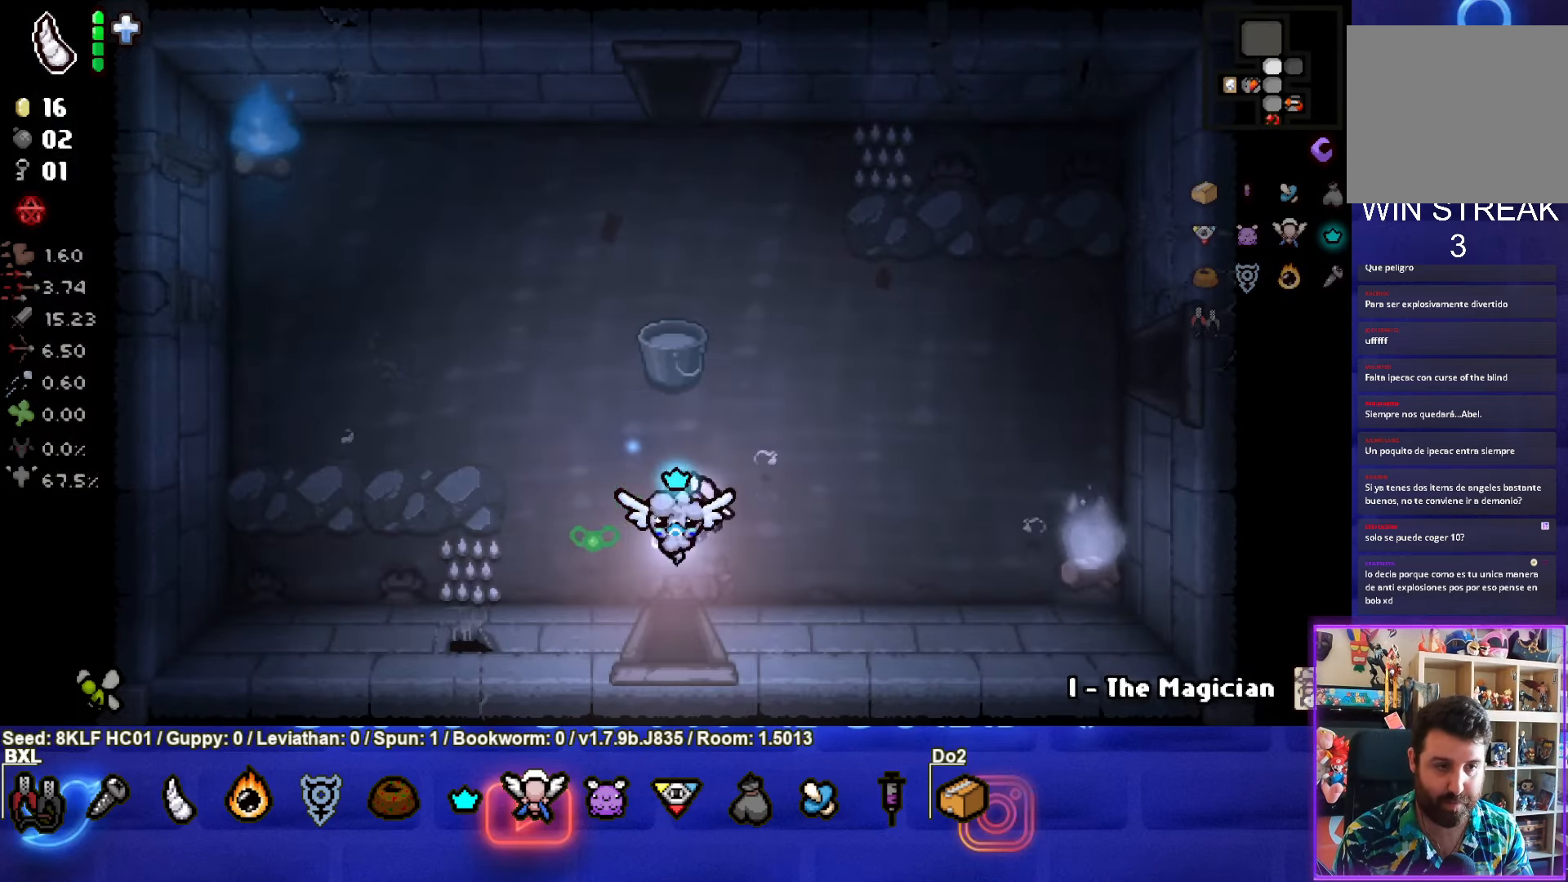
{"buttons": ["SQUARE"], "left_stick": "right", "events": [[184, "left_stick", "left"], [200, "SQUARE", "down"], [367, "left_stick", "right"]]}
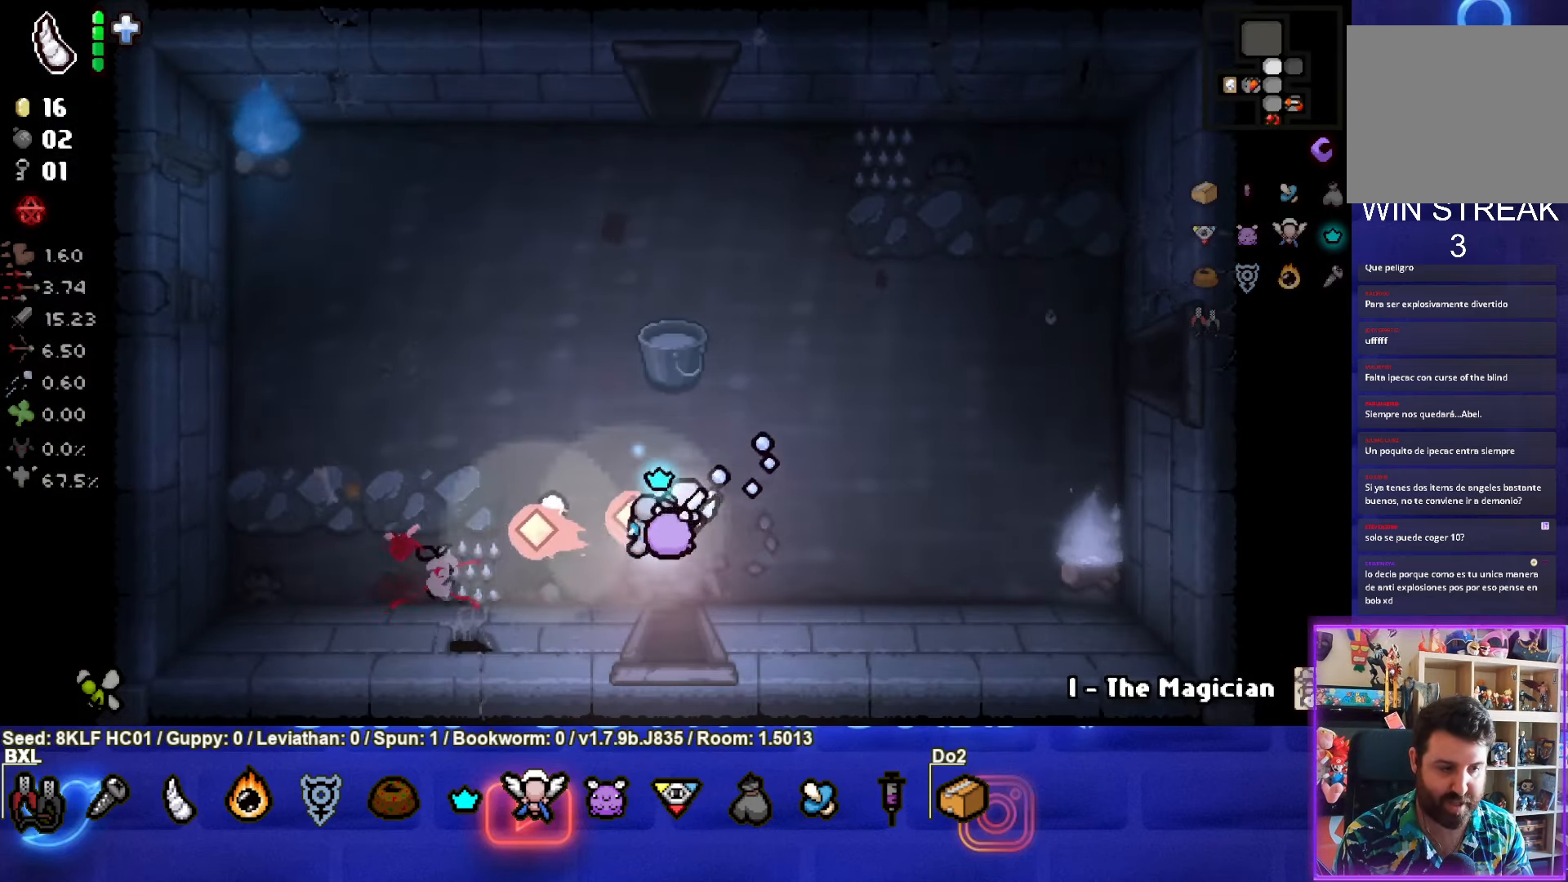
{"buttons": [], "left_stick": "center", "events": [[134, "SQUARE", "up"], [450, "left_stick", "center"]]}
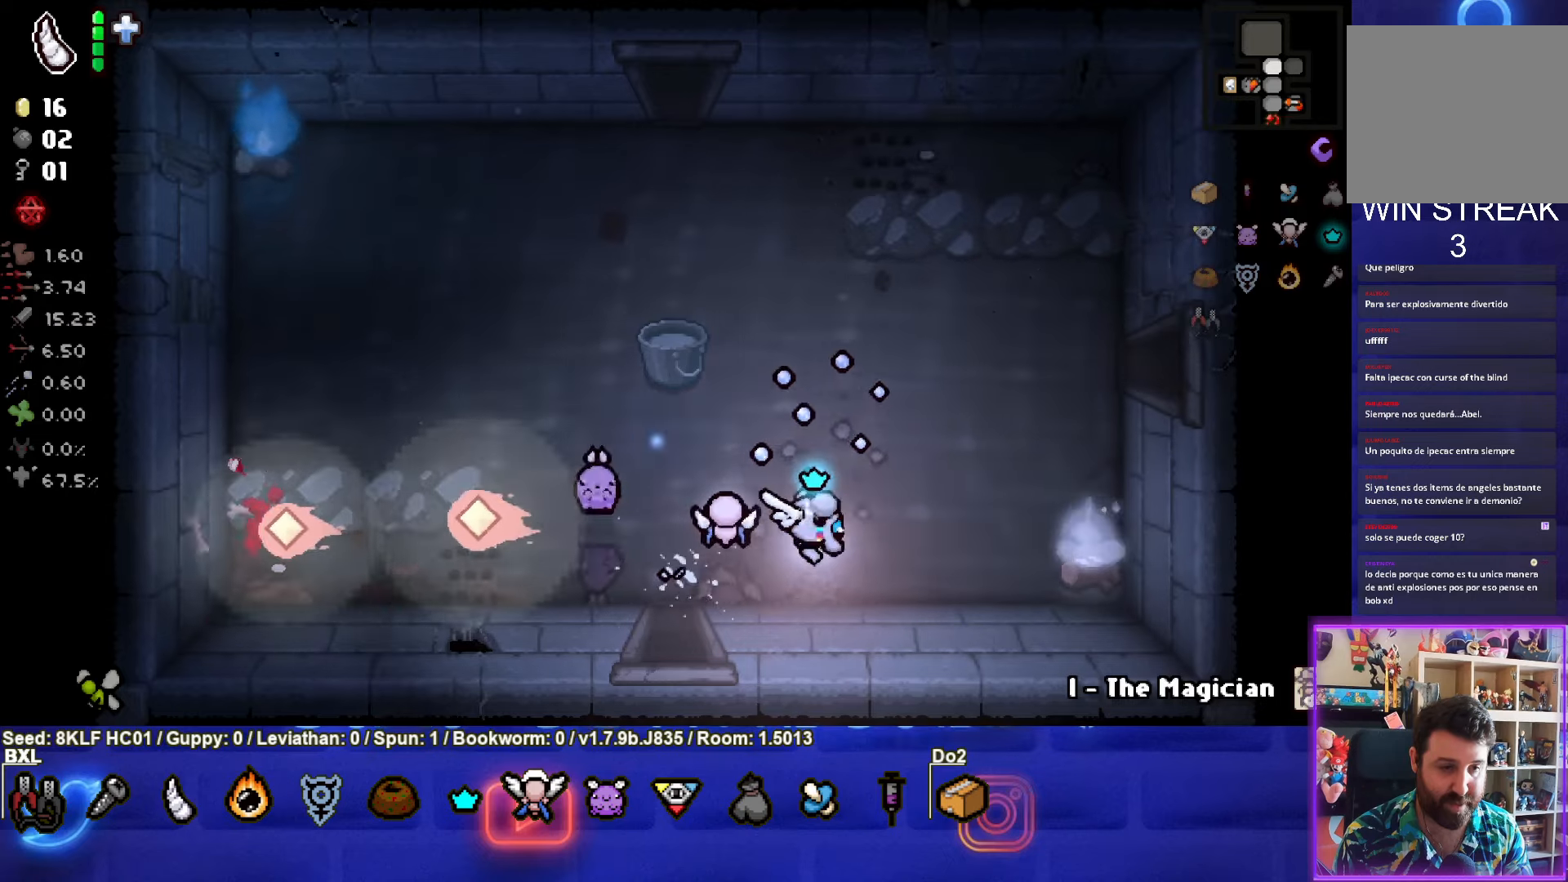
{"buttons": [], "left_stick": "up-left", "events": [[50, "left_stick", "right"], [116, "left_stick", "center"], [216, "TRIANGLE", "down"], [433, "left_stick", "up-left"], [500, "TRIANGLE", "up"]]}